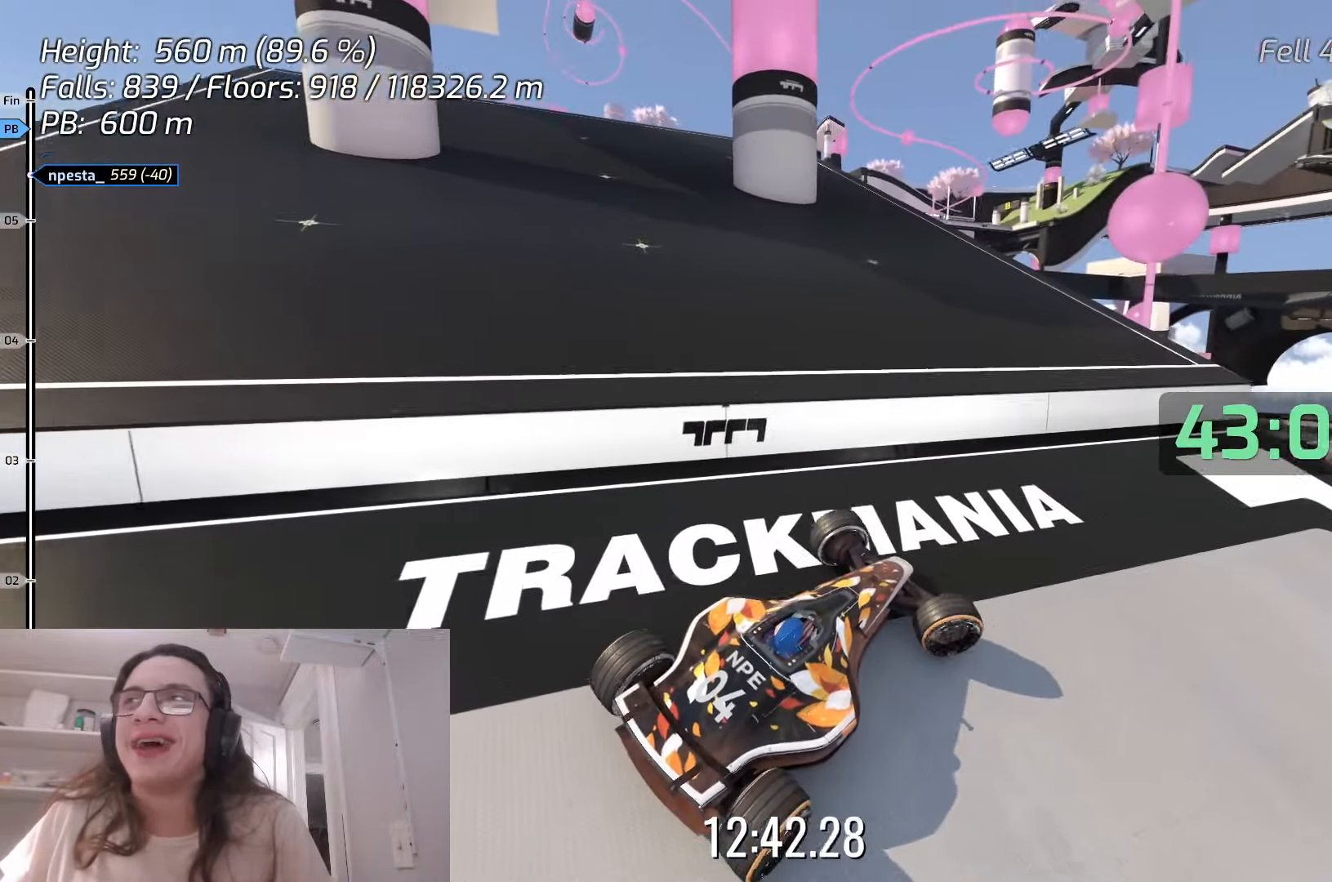
Gameplay with keyboard; each line is a JSON object with the keys held at the frame after it. "events" lists presses ("down") and releases ("up") of "down", "left", "right", "space" and "up" between this image and that frame as [ms after this image, input, new state], when the widget could be followed in between. No other keys are recorded. Mouse input is not recorded.
{"keys": ["right"], "events": [[117, "up", "down"], [233, "up", "up"]]}
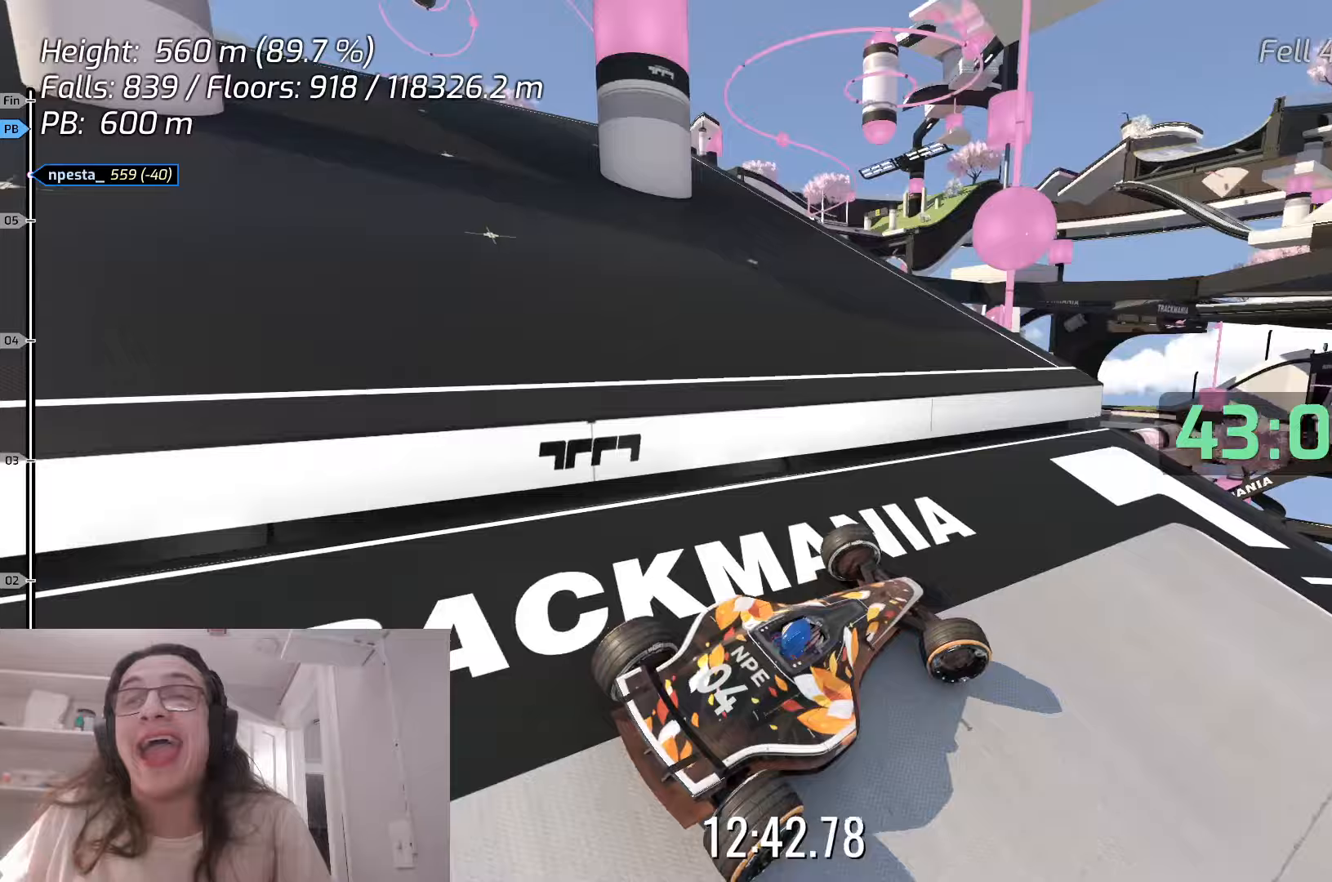
{"keys": ["right"], "events": [[183, "up", "down"], [333, "up", "up"]]}
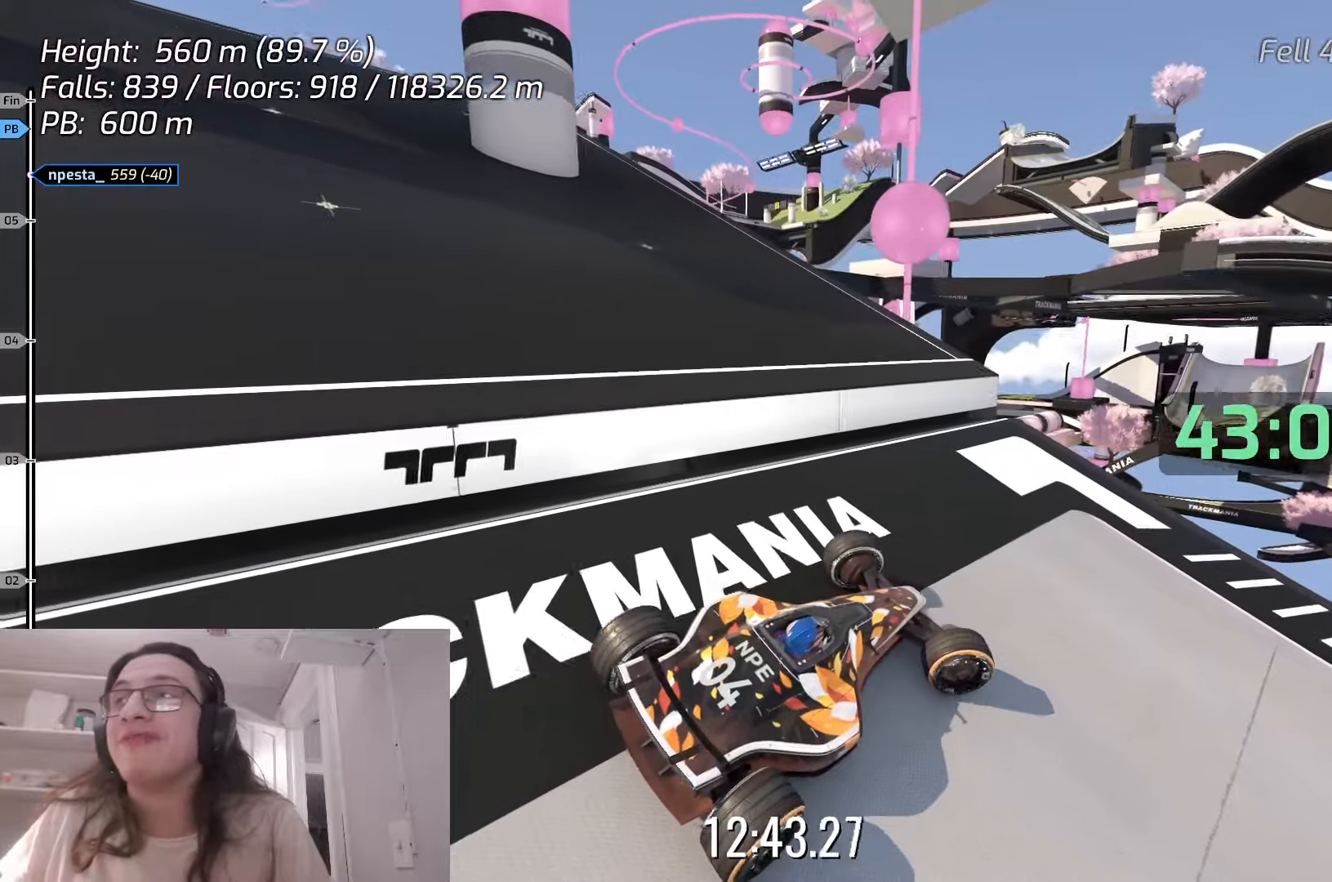
{"keys": ["right"], "events": [[383, "up", "down"], [500, "up", "up"]]}
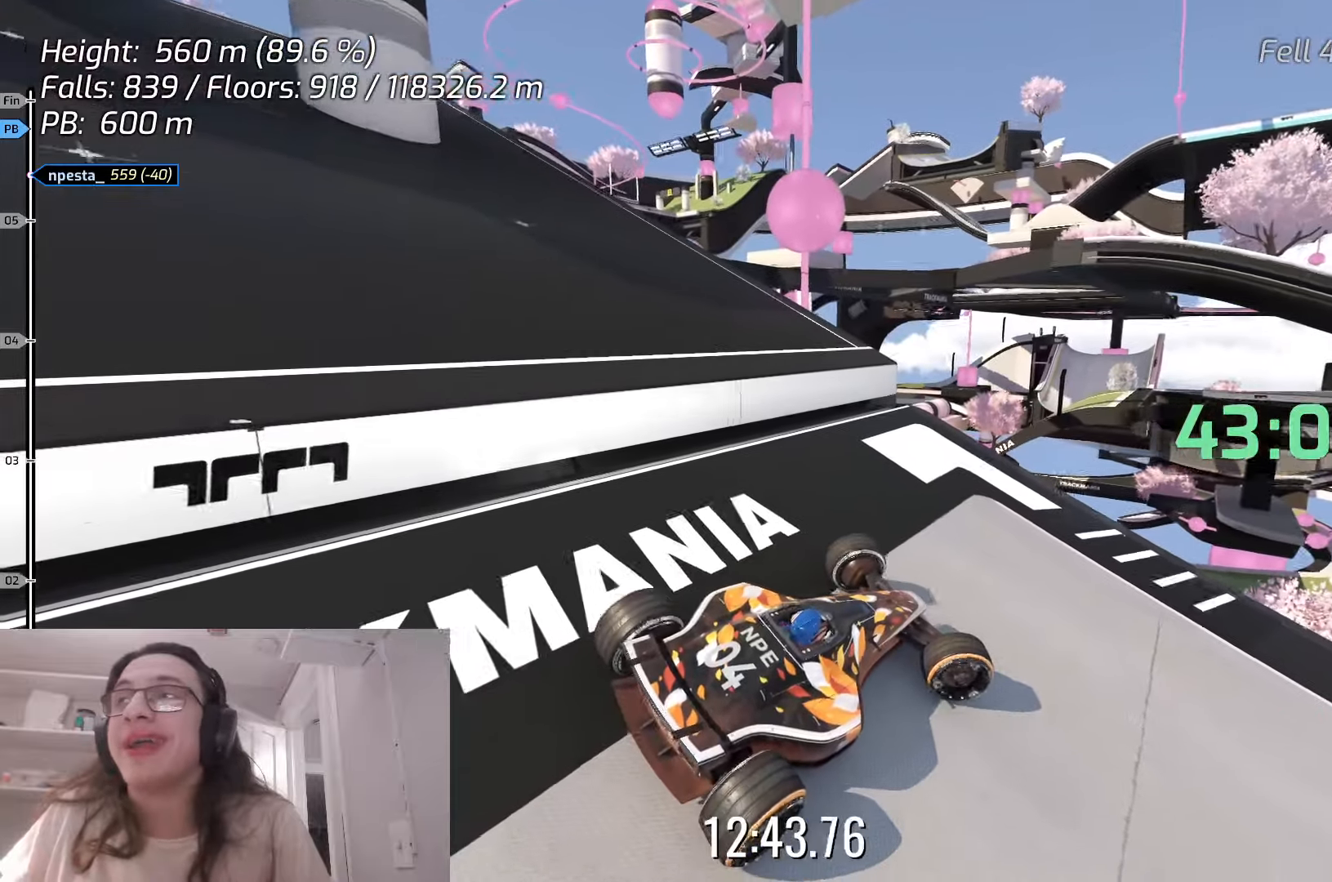
{"keys": ["right"], "events": []}
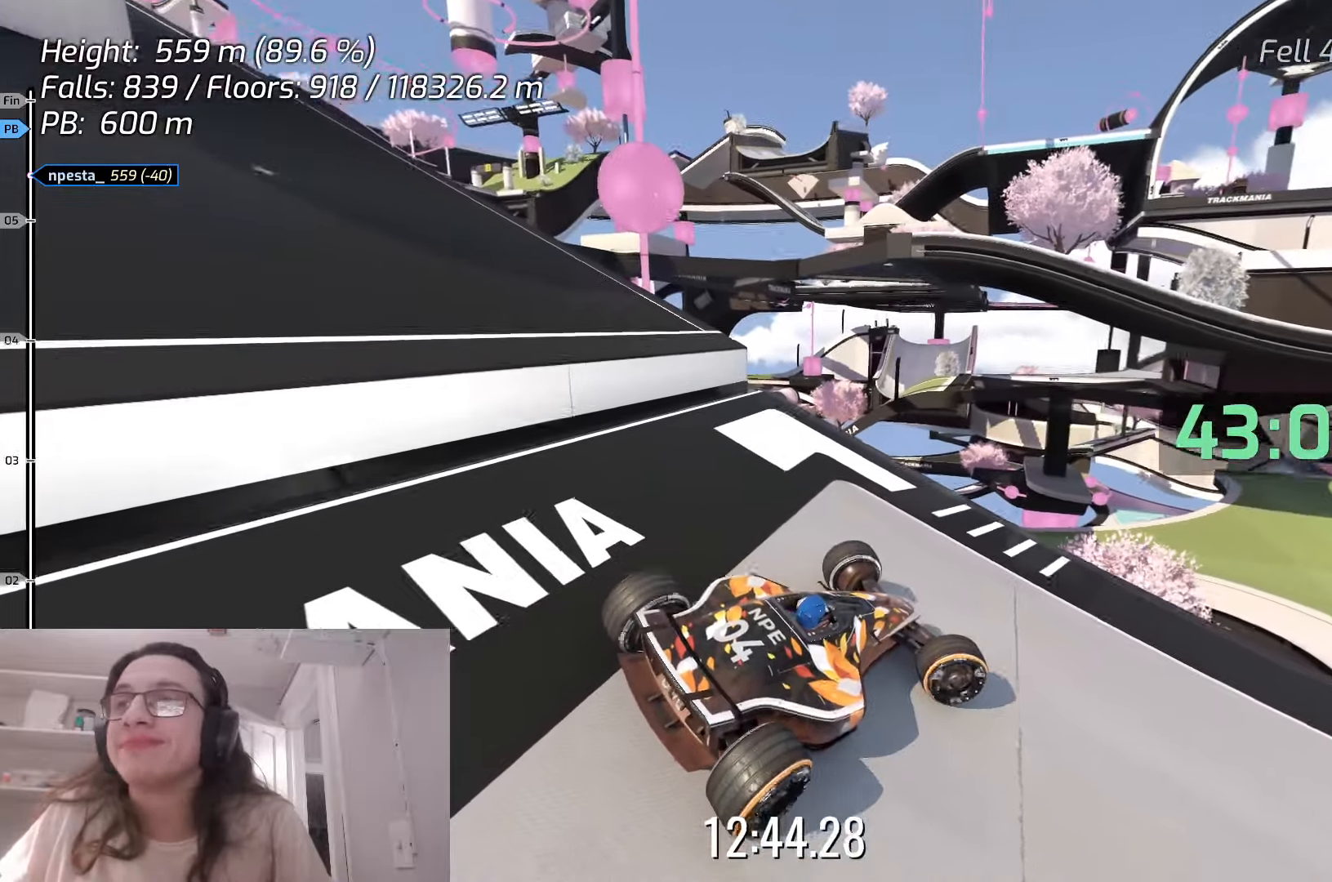
{"keys": ["right"], "events": []}
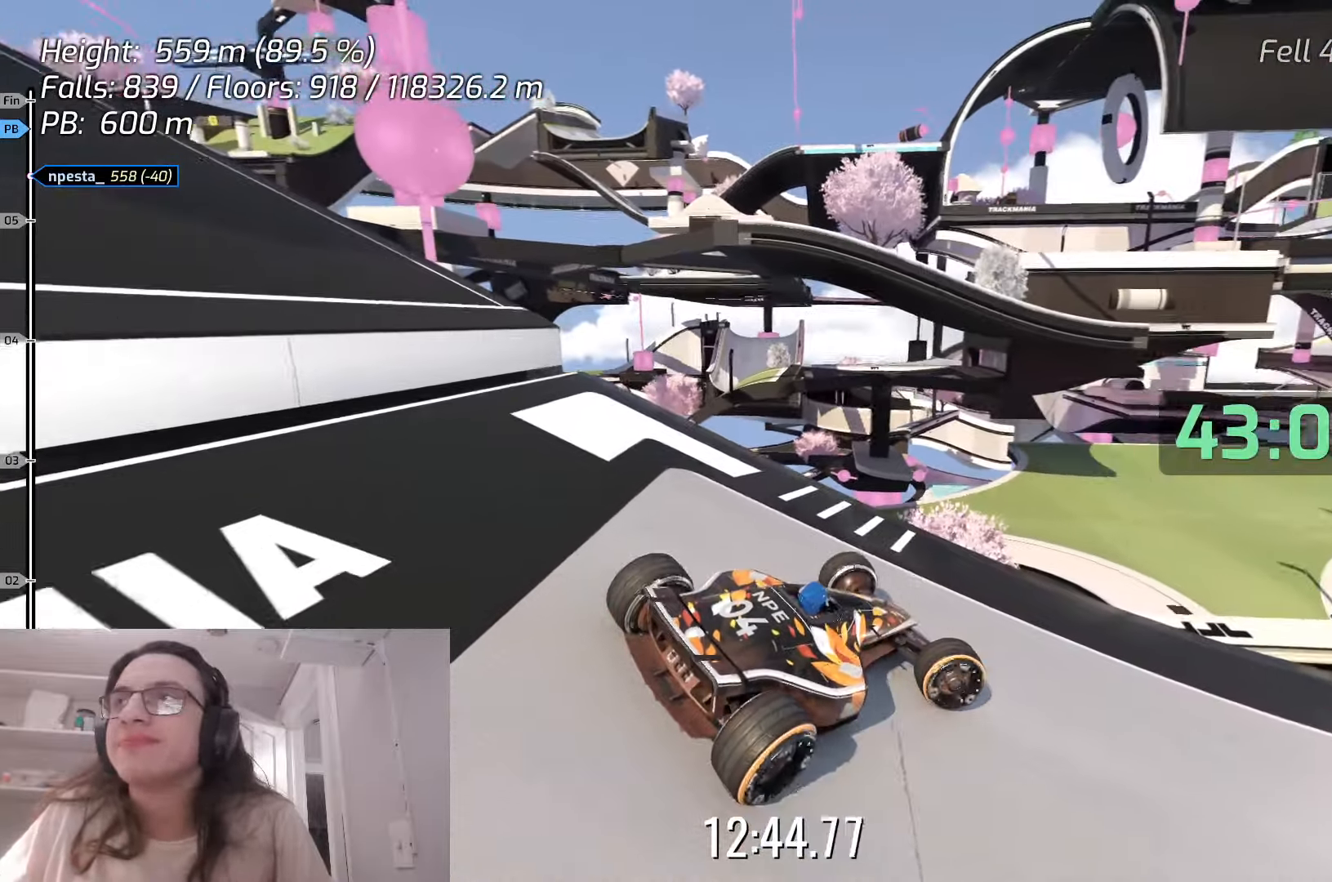
{"keys": ["right"], "events": []}
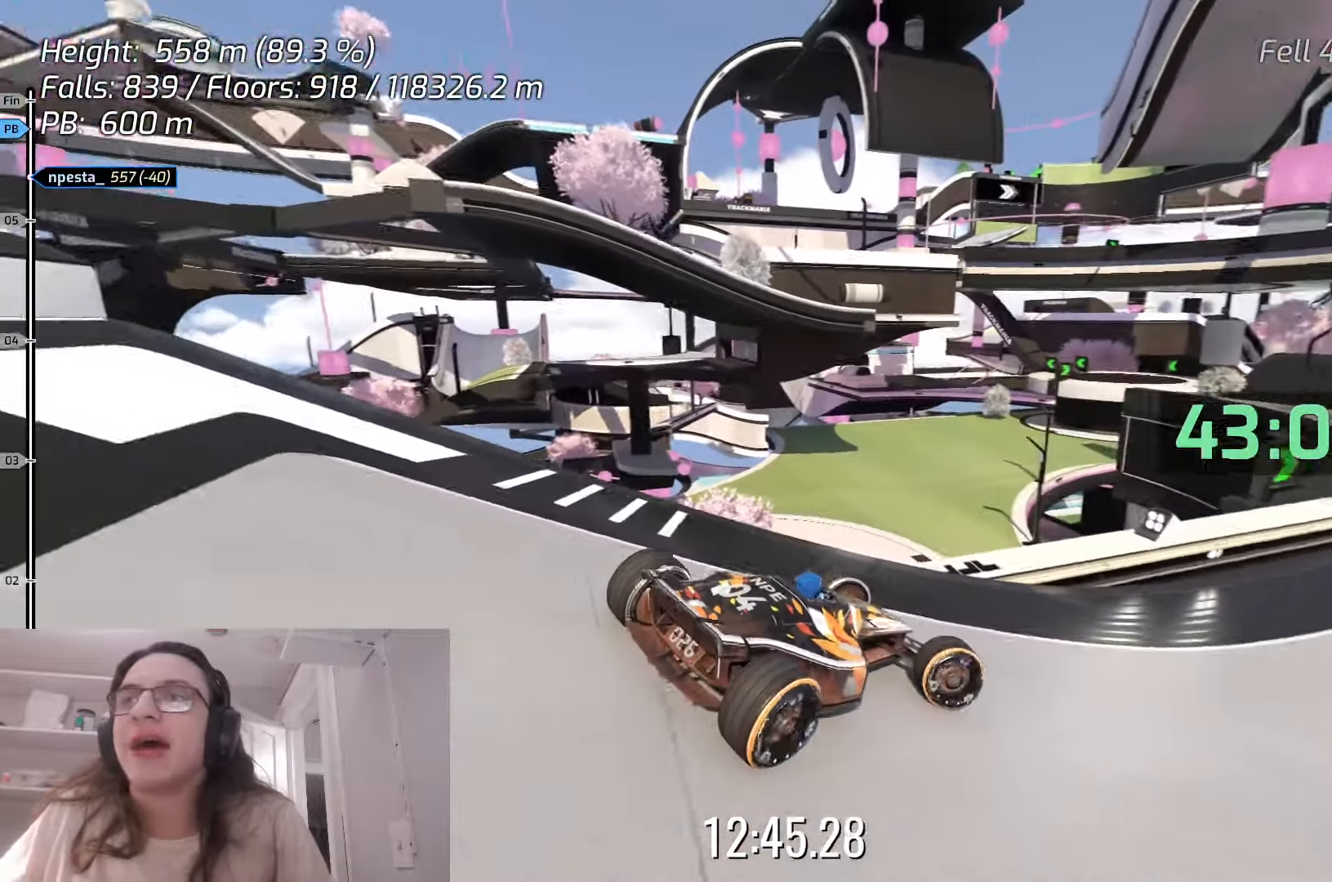
{"keys": [], "events": [[250, "right", "up"]]}
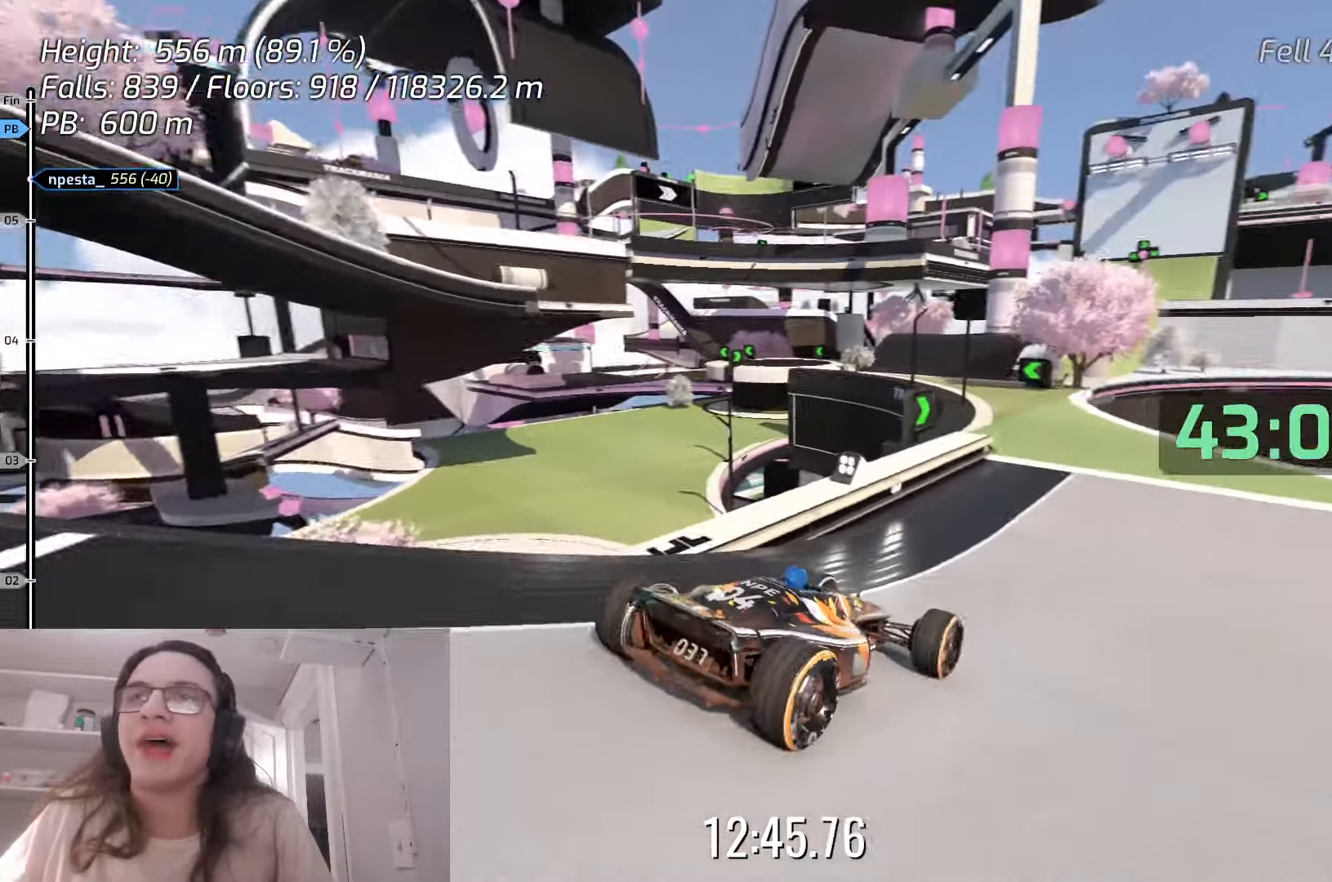
{"keys": ["up"], "events": [[283, "up", "down"]]}
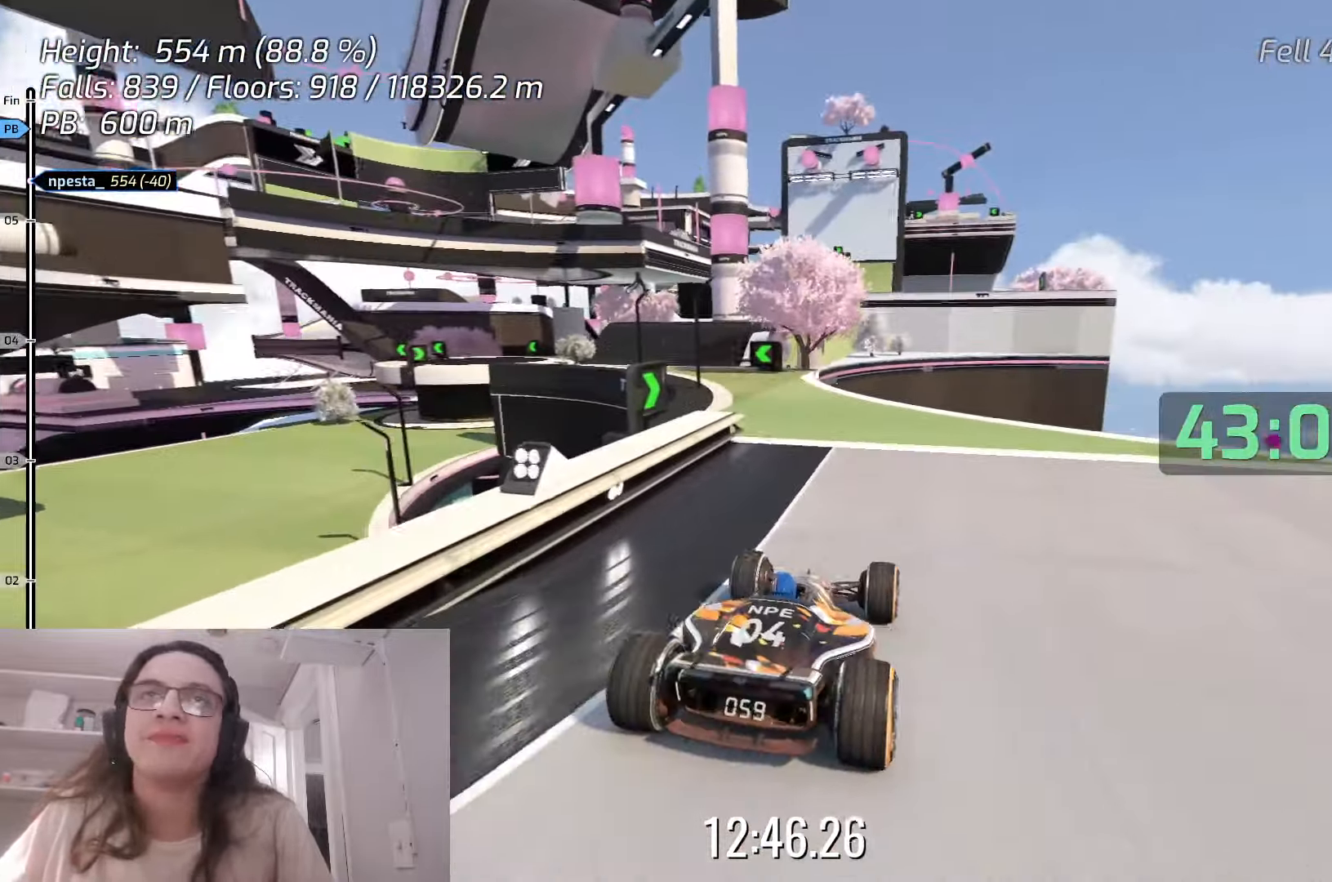
{"keys": ["left", "up"], "events": [[117, "up", "up"], [300, "up", "down"], [500, "left", "down"]]}
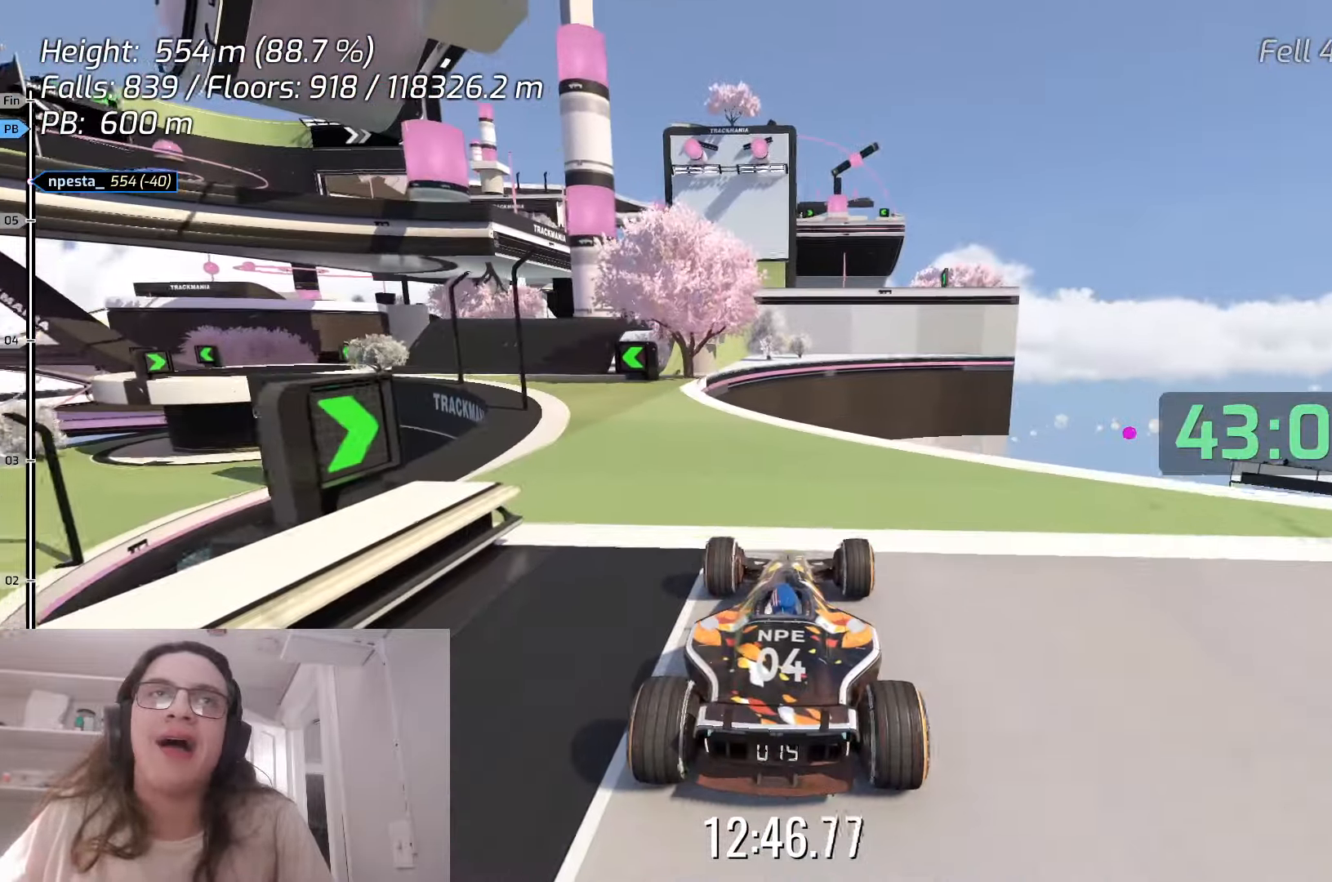
{"keys": [], "events": [[250, "up", "up"], [383, "left", "up"]]}
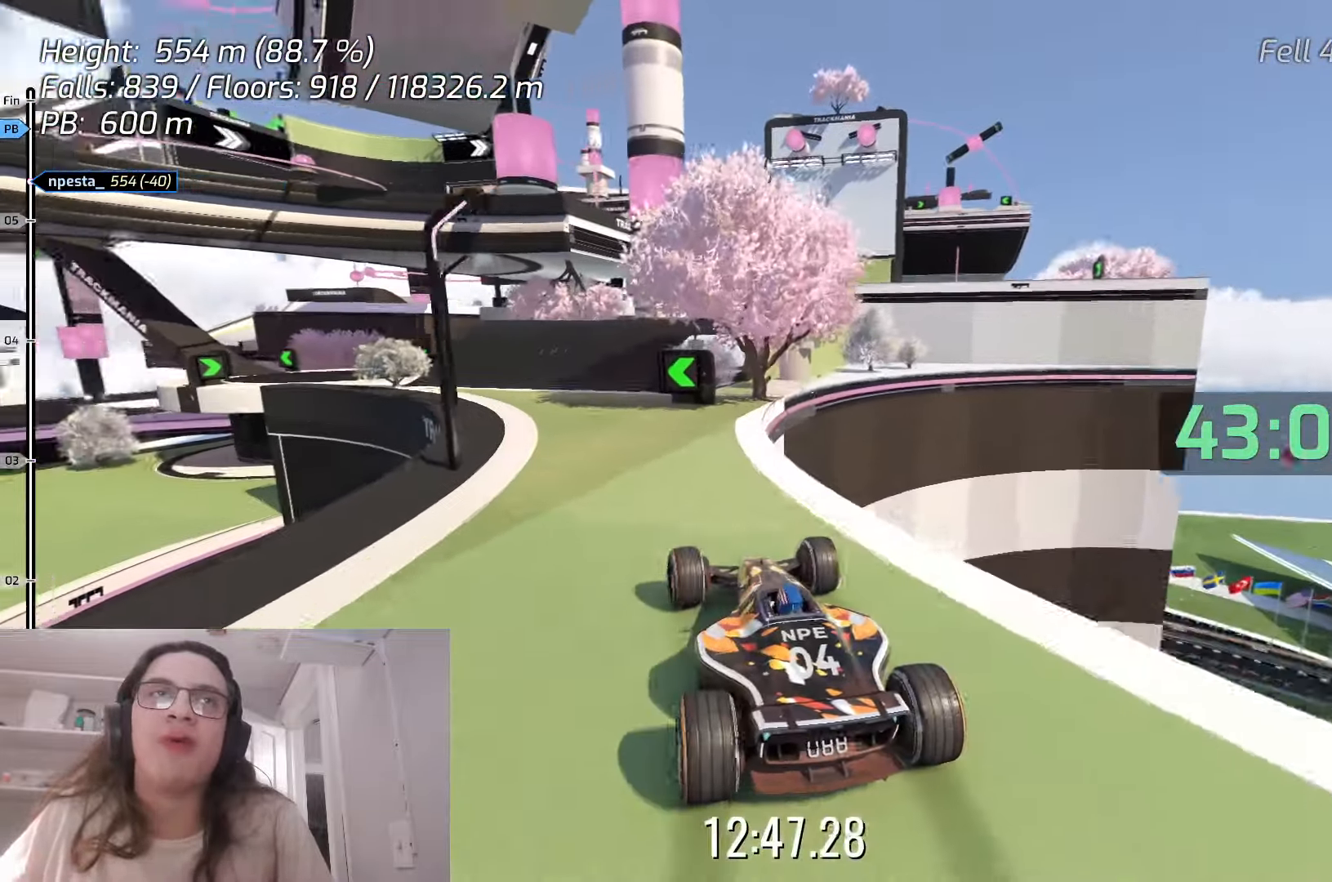
{"keys": [], "events": [[50, "up", "down"], [67, "left", "down"], [133, "left", "up"], [233, "up", "up"], [300, "left", "down"], [467, "left", "up"]]}
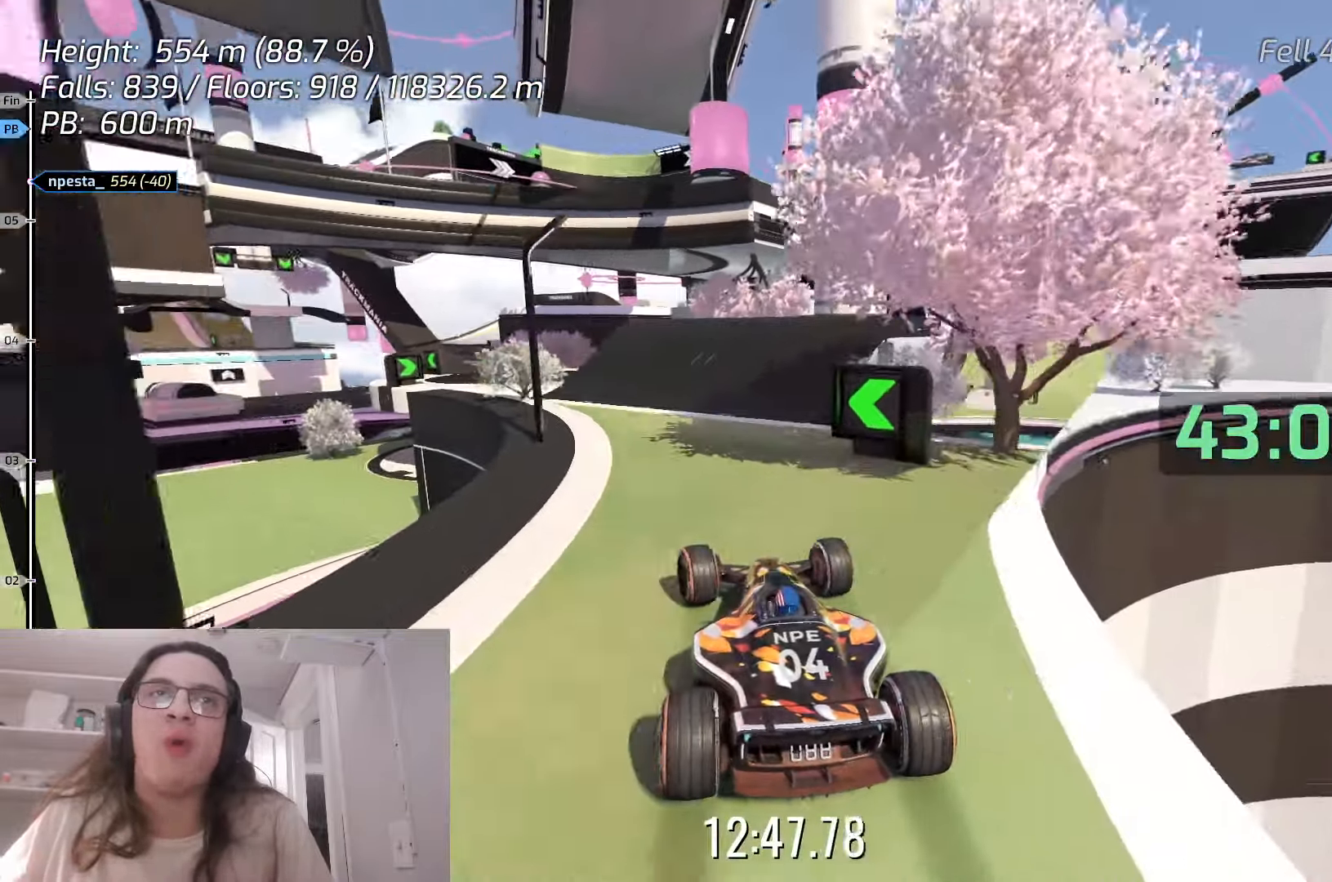
{"keys": ["up"], "events": [[33, "up", "down"], [133, "up", "up"], [217, "up", "down"], [350, "up", "up"], [417, "up", "down"]]}
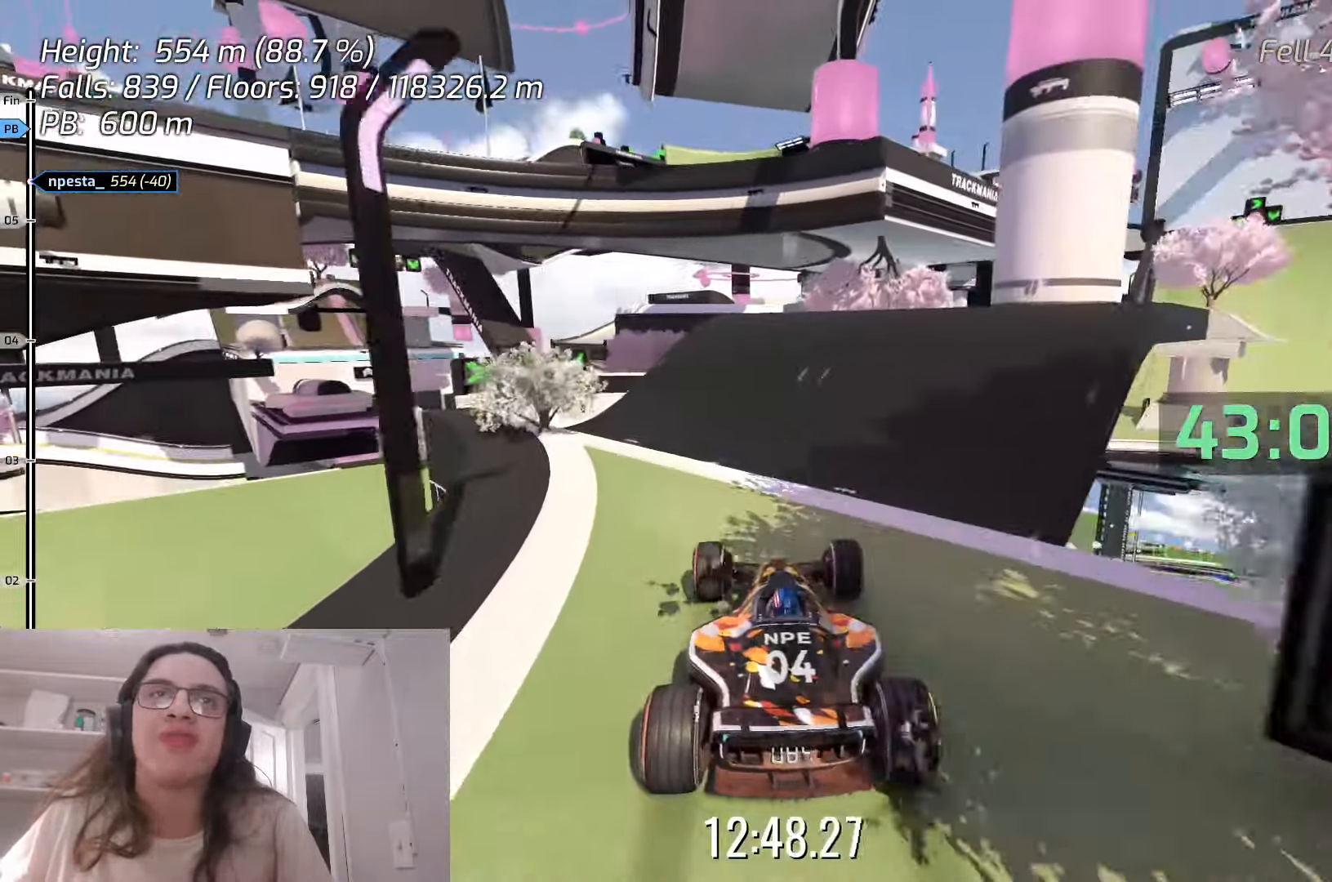
{"keys": ["up"], "events": [[33, "up", "up"], [117, "left", "down"], [117, "up", "down"], [233, "up", "up"], [267, "left", "up"], [300, "up", "down"]]}
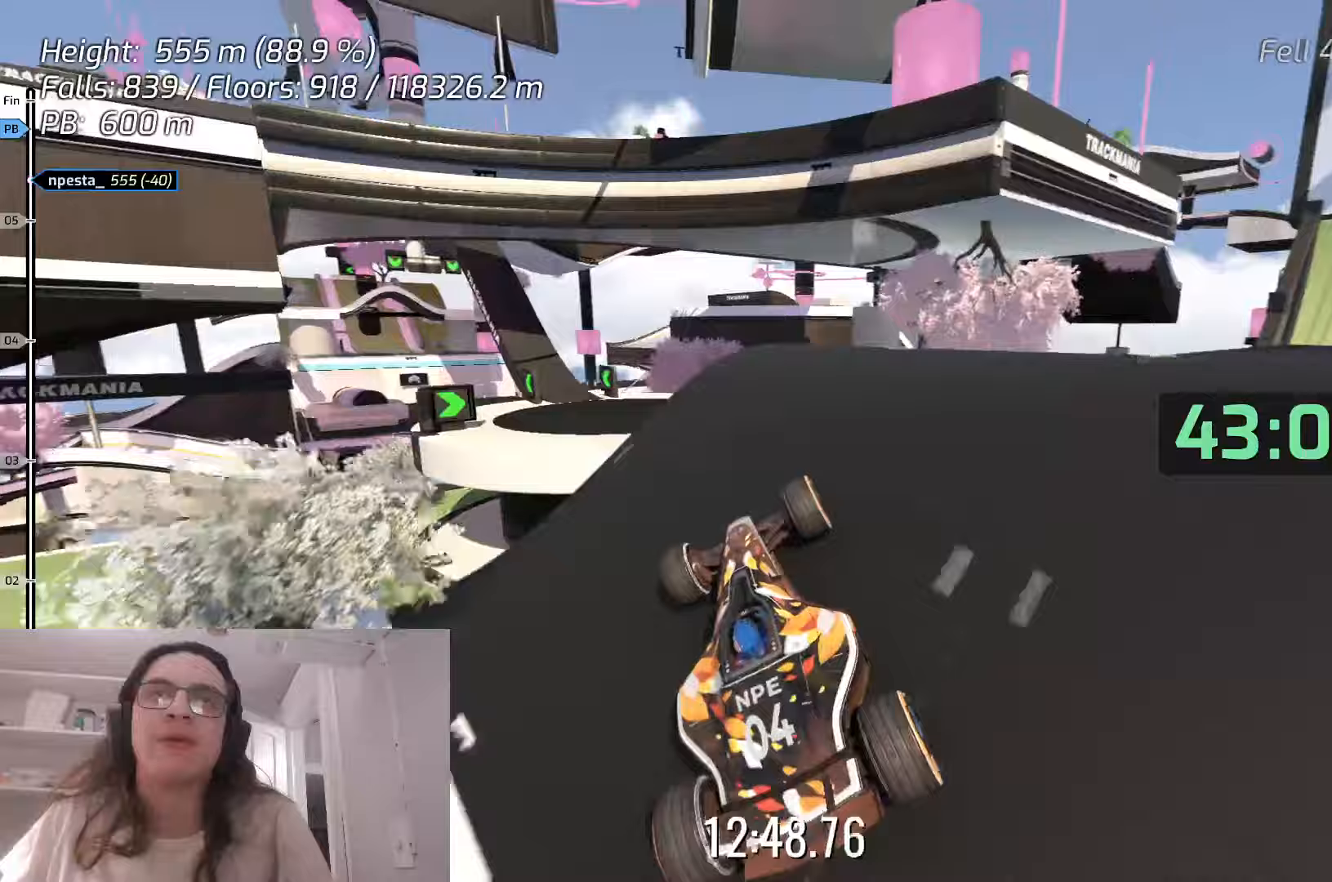
{"keys": ["down"], "events": [[67, "left", "down"], [200, "left", "up"], [283, "up", "up"], [467, "down", "down"]]}
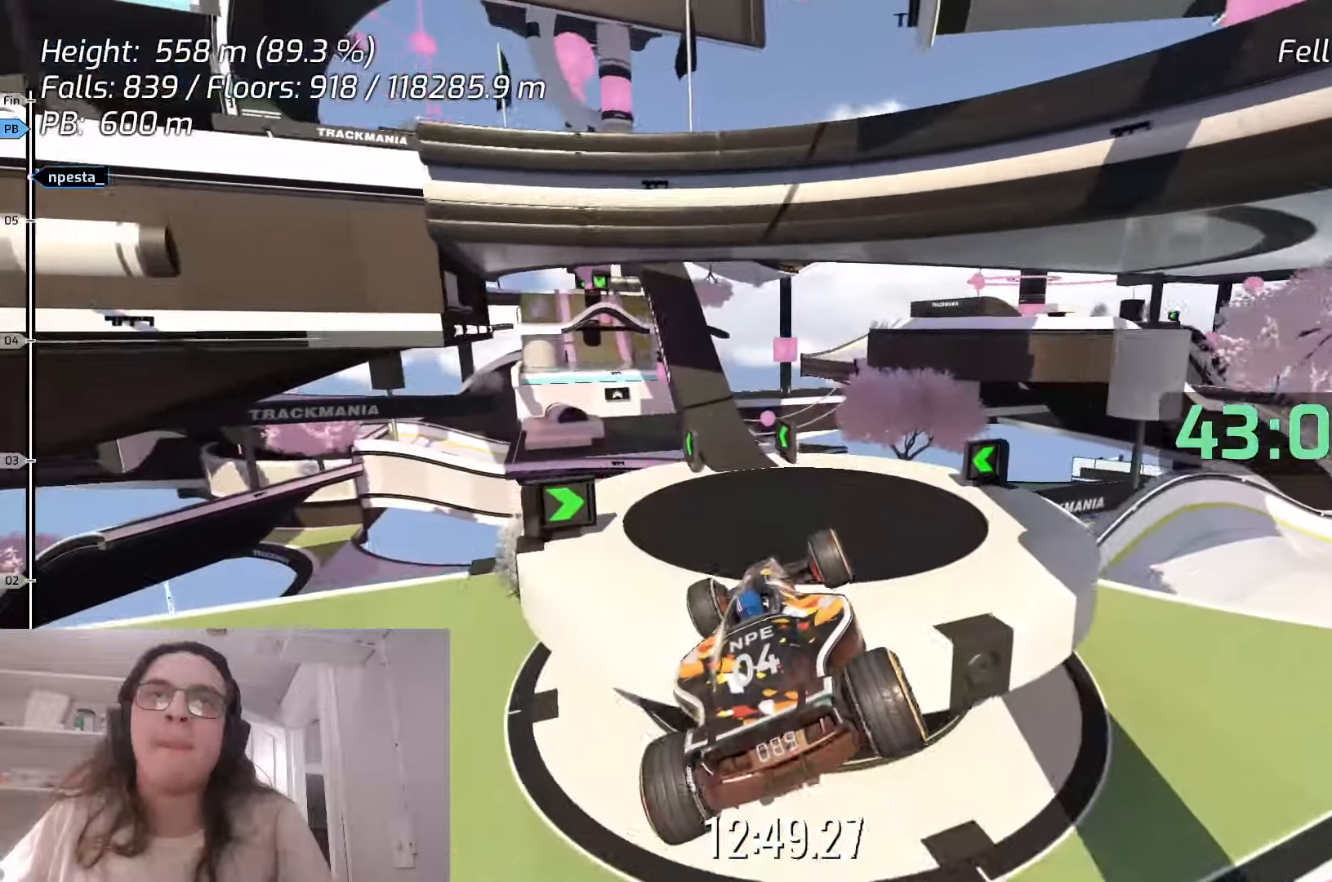
{"keys": ["down"], "events": []}
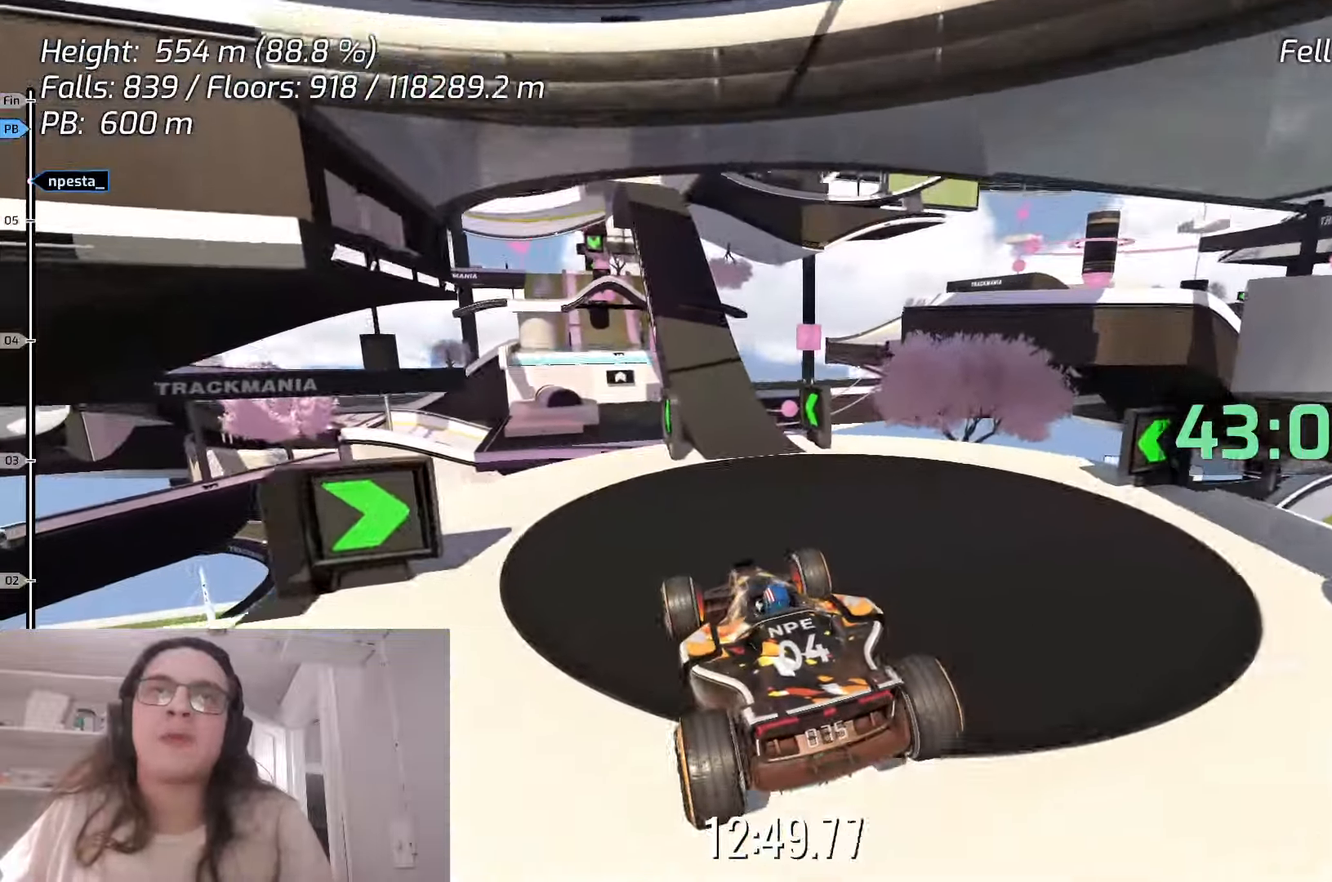
{"keys": [], "events": [[50, "right", "down"], [167, "down", "up"], [333, "right", "up"]]}
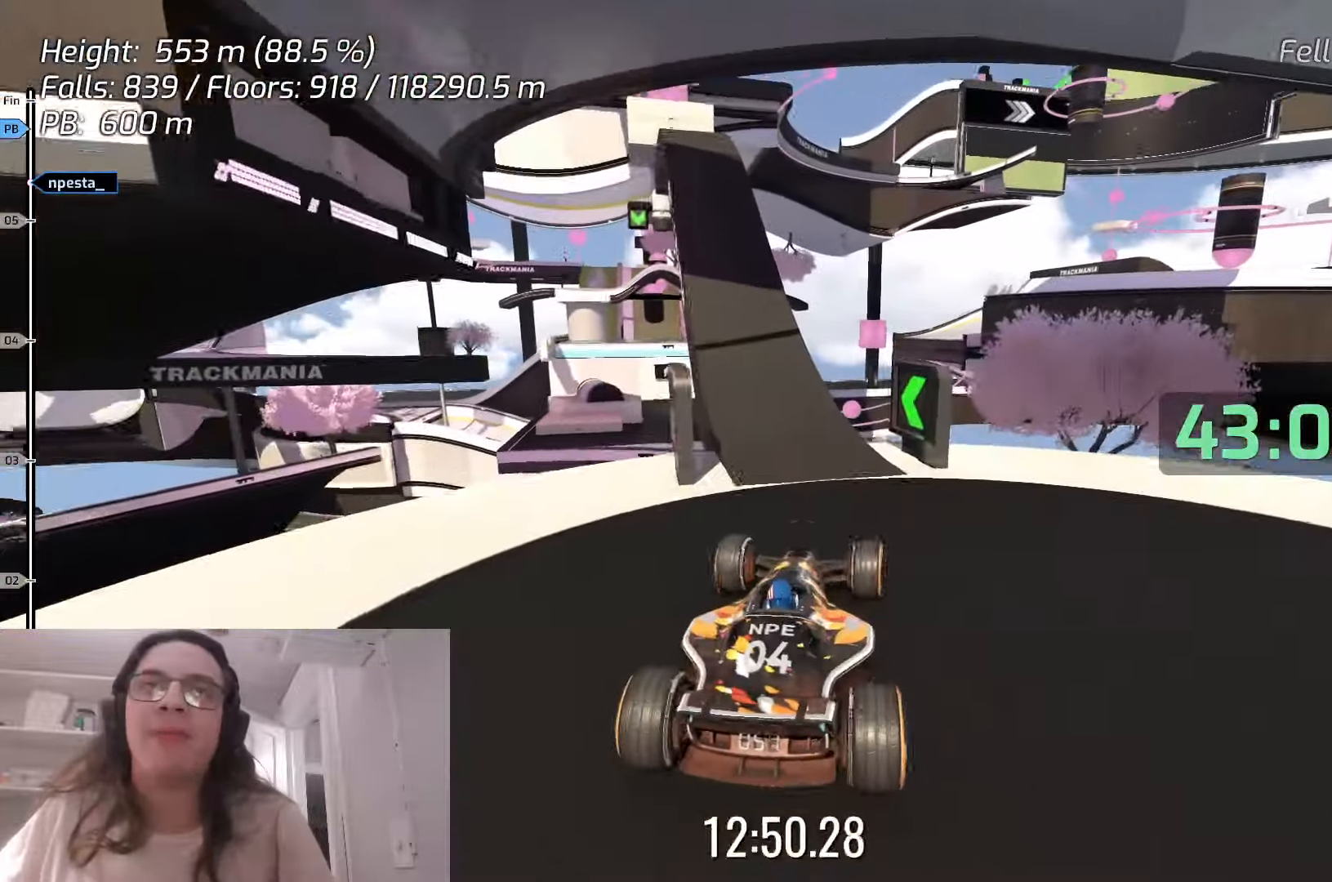
{"keys": [], "events": [[17, "left", "down"], [233, "left", "up"]]}
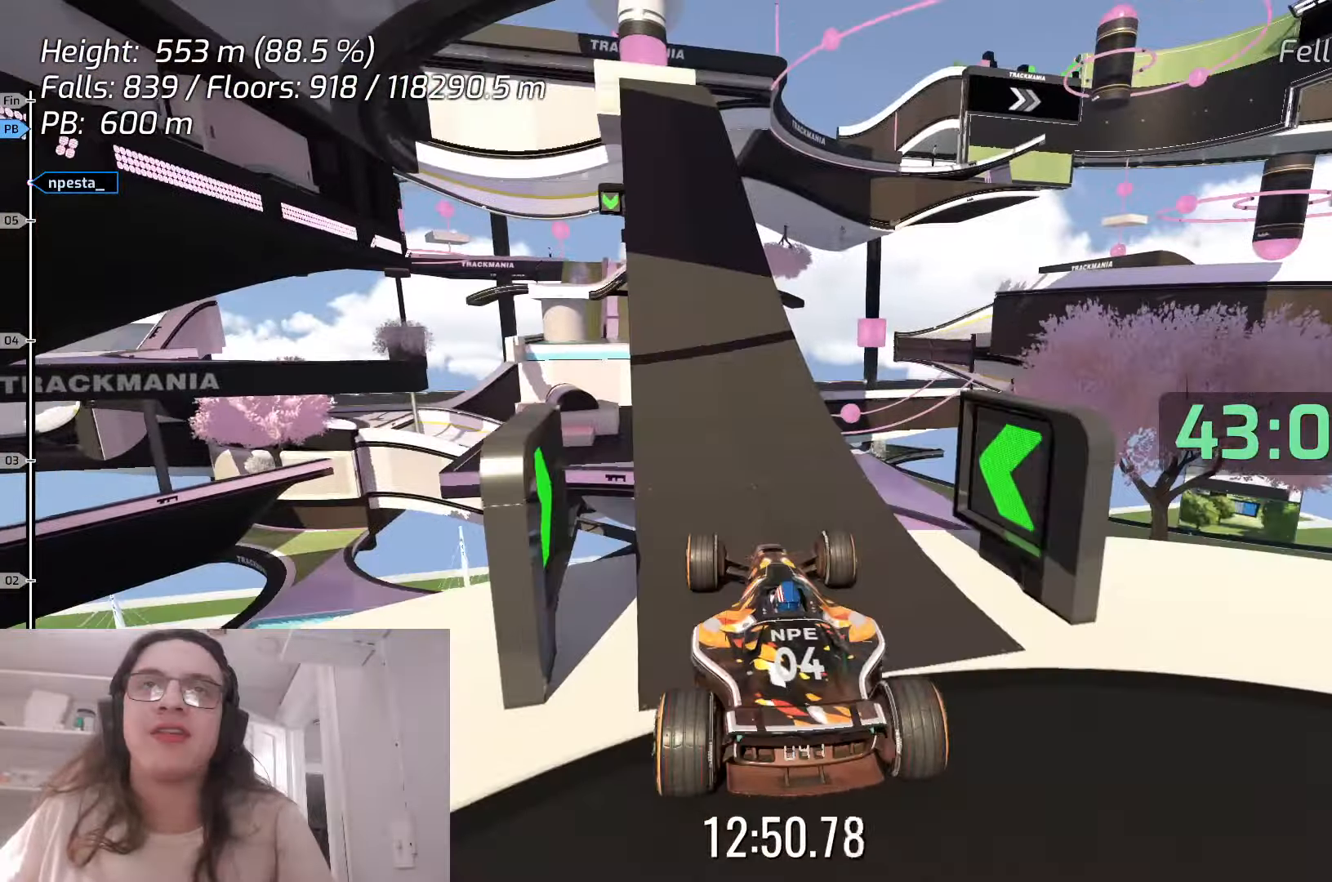
{"keys": ["up"], "events": [[67, "left", "down"], [133, "left", "up"], [333, "left", "down"], [450, "left", "up"], [483, "up", "down"]]}
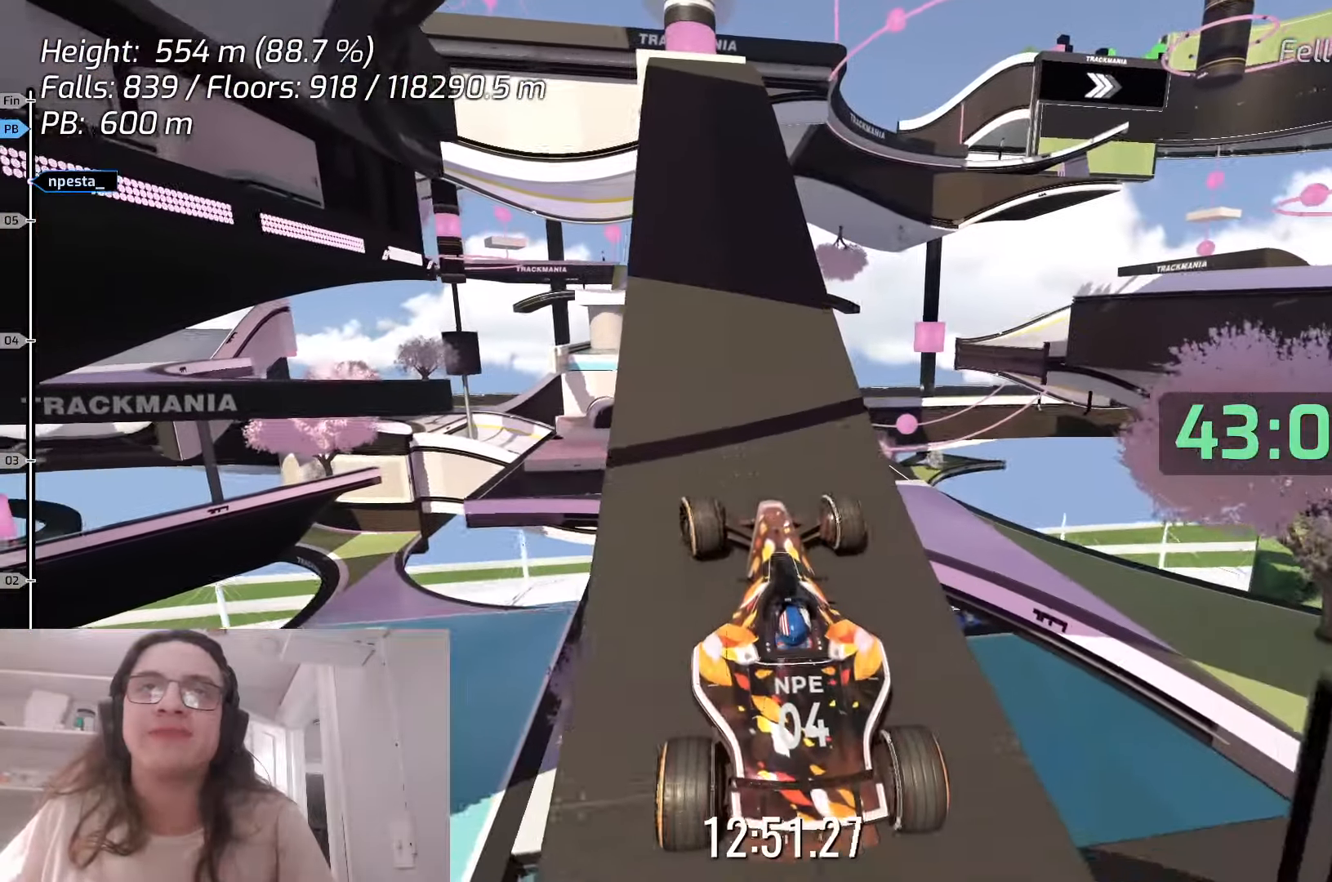
{"keys": [], "events": [[67, "up", "up"]]}
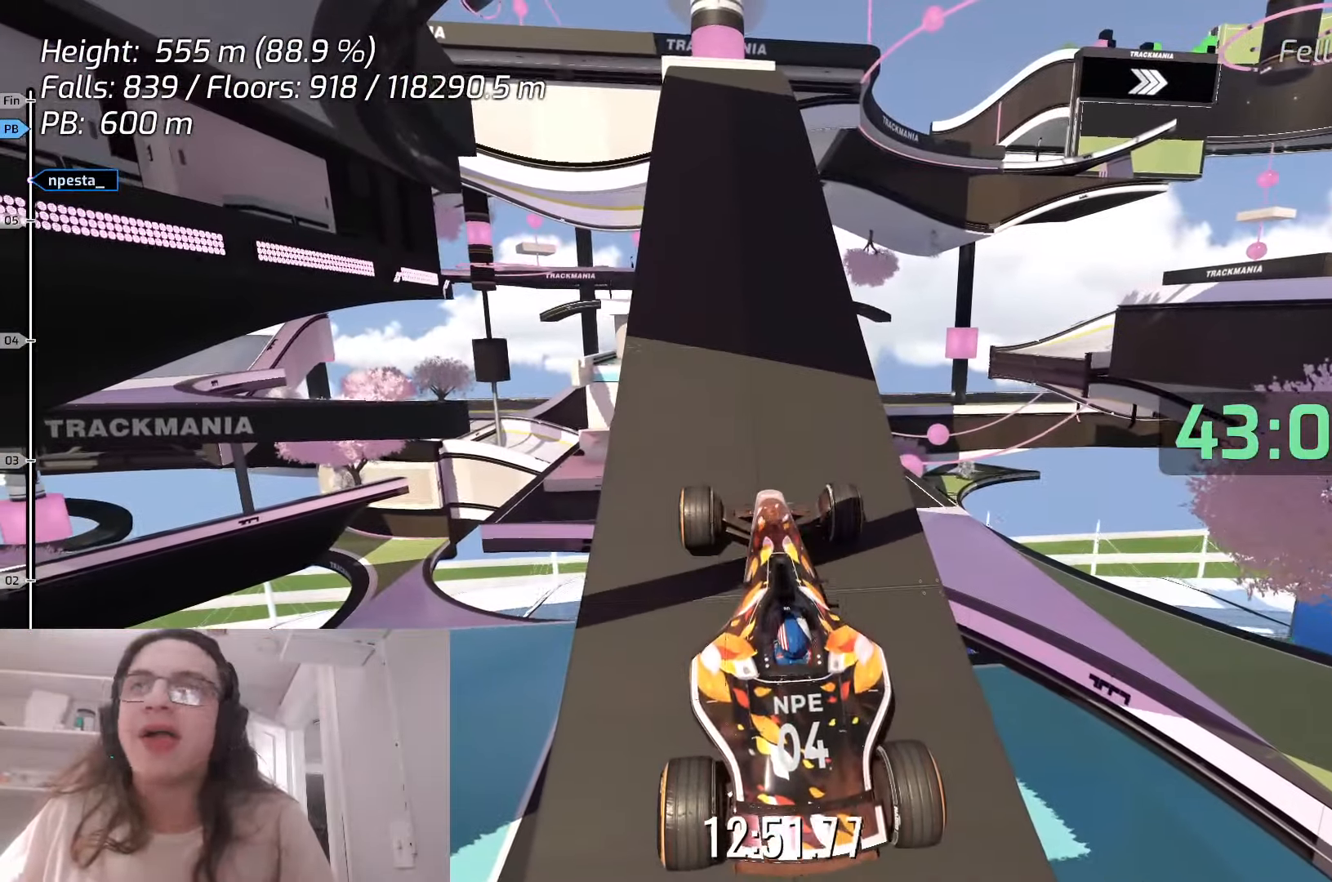
{"keys": [], "events": []}
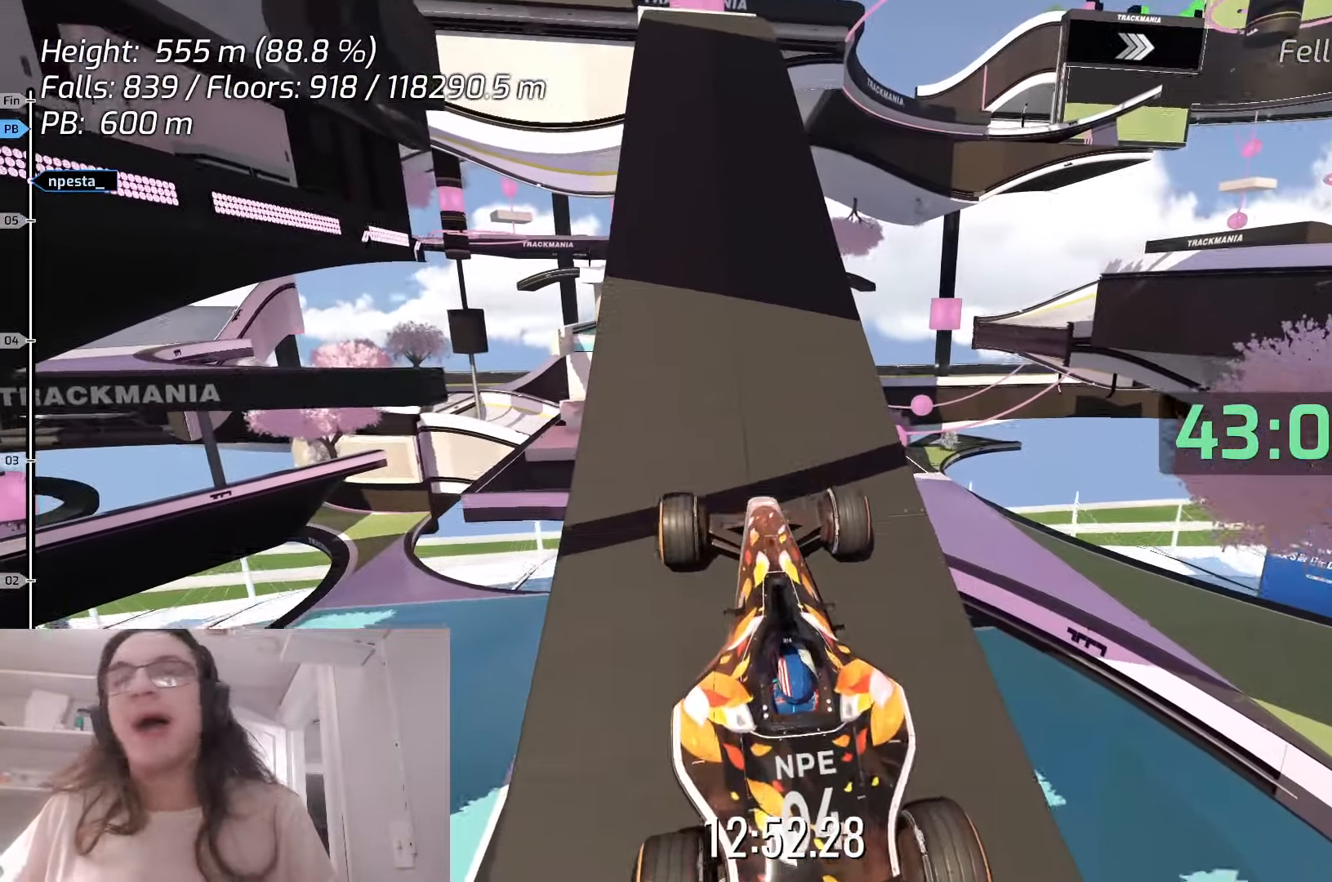
{"keys": []}
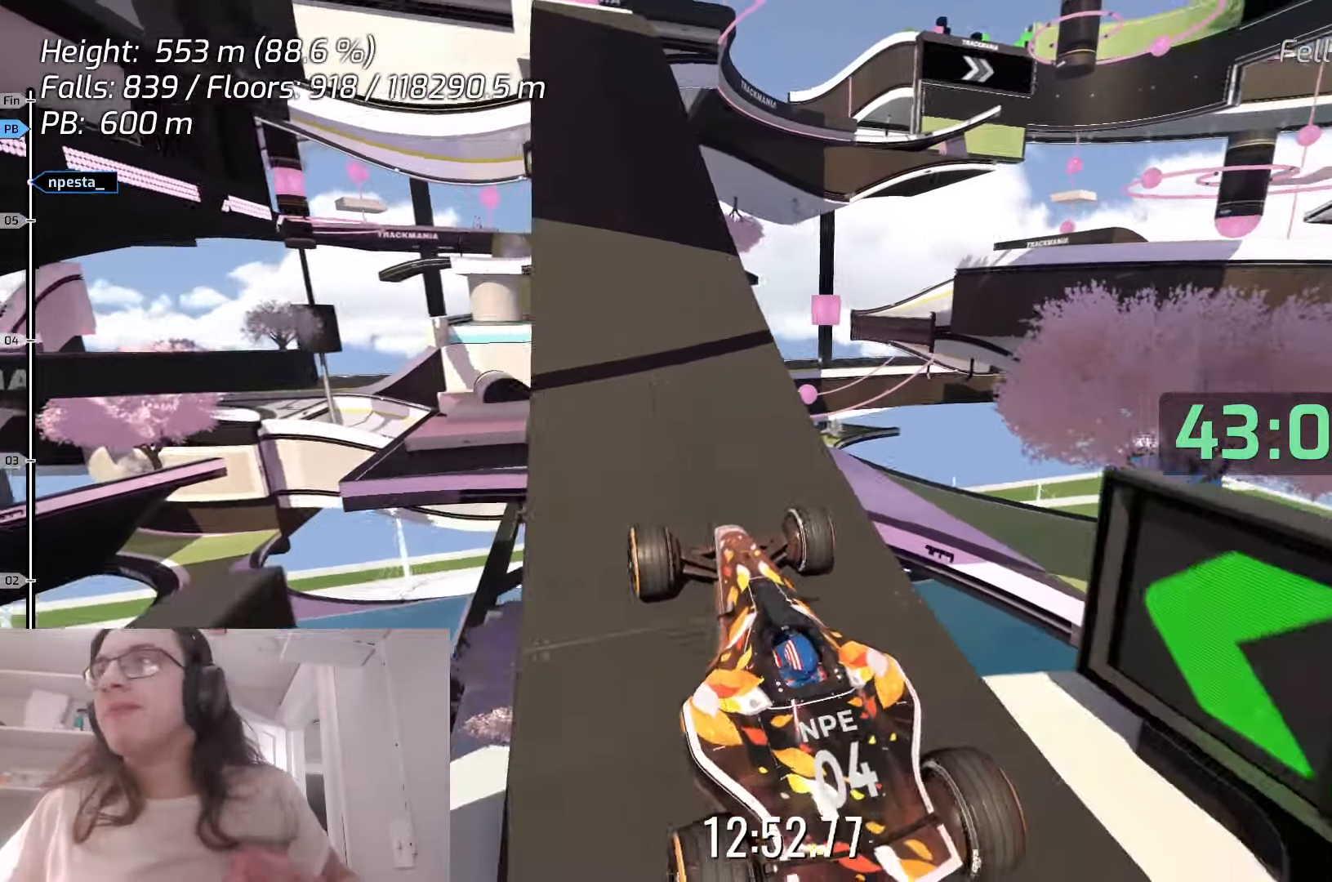
{"keys": [], "events": []}
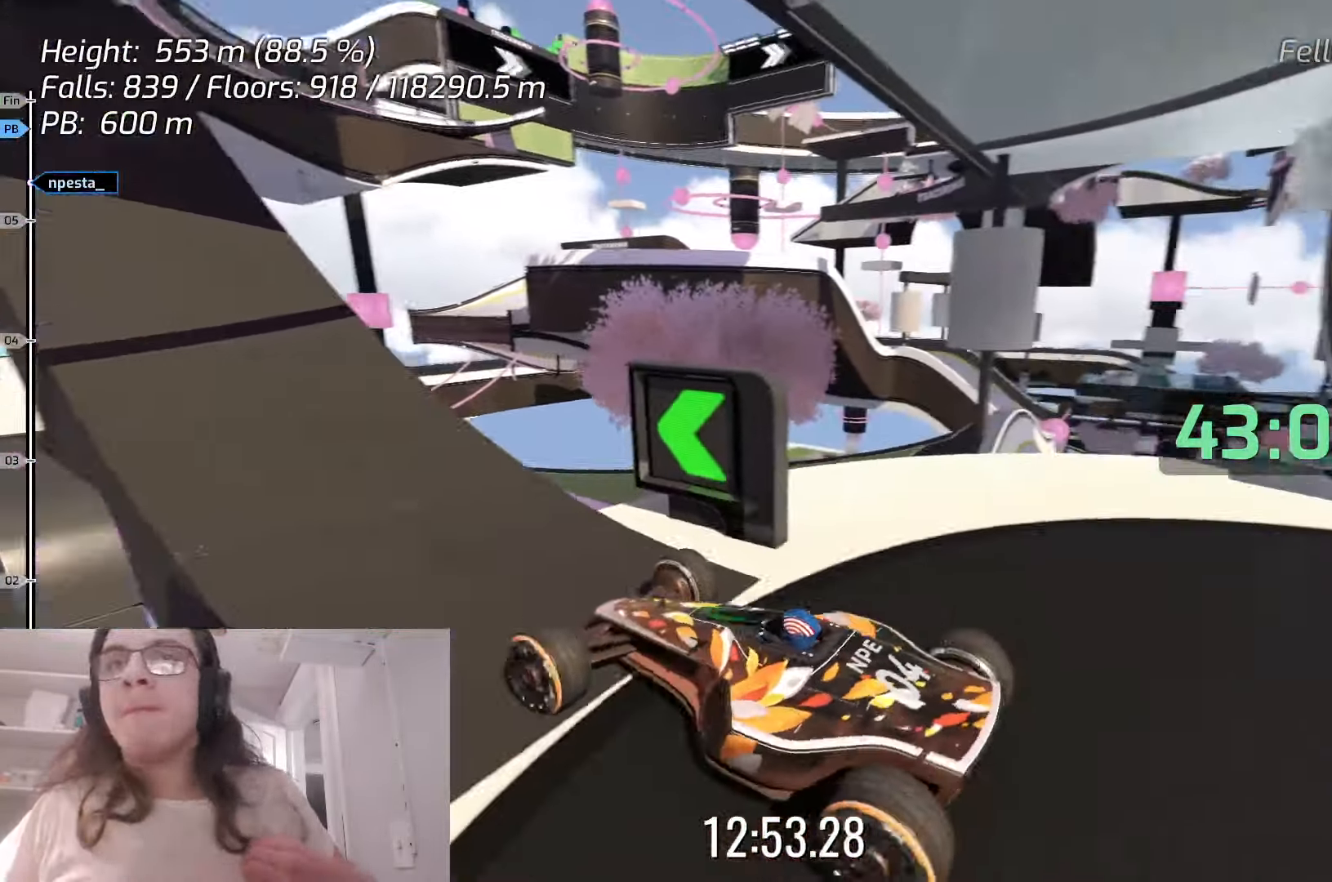
{"keys": [], "events": []}
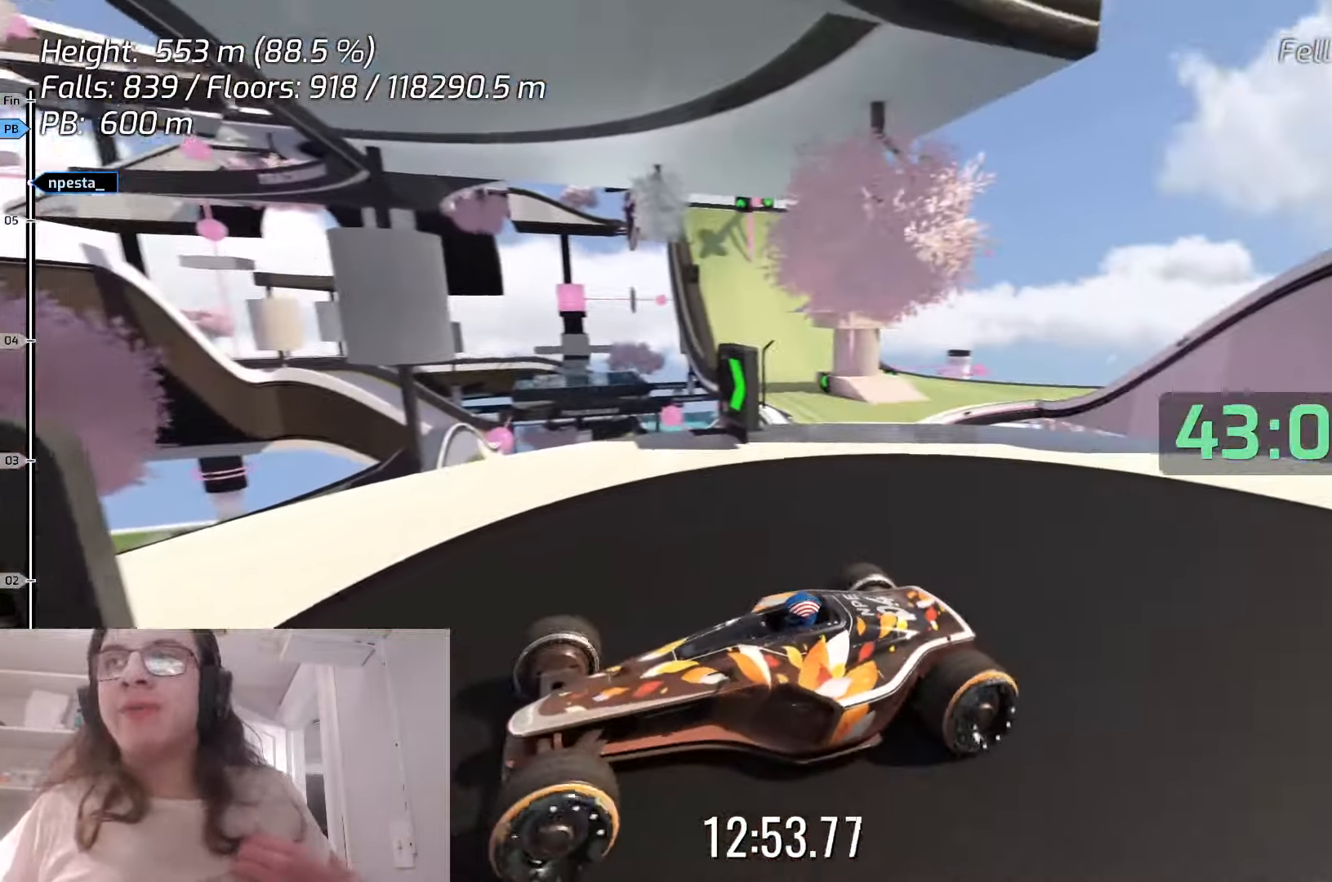
{"keys": [], "events": []}
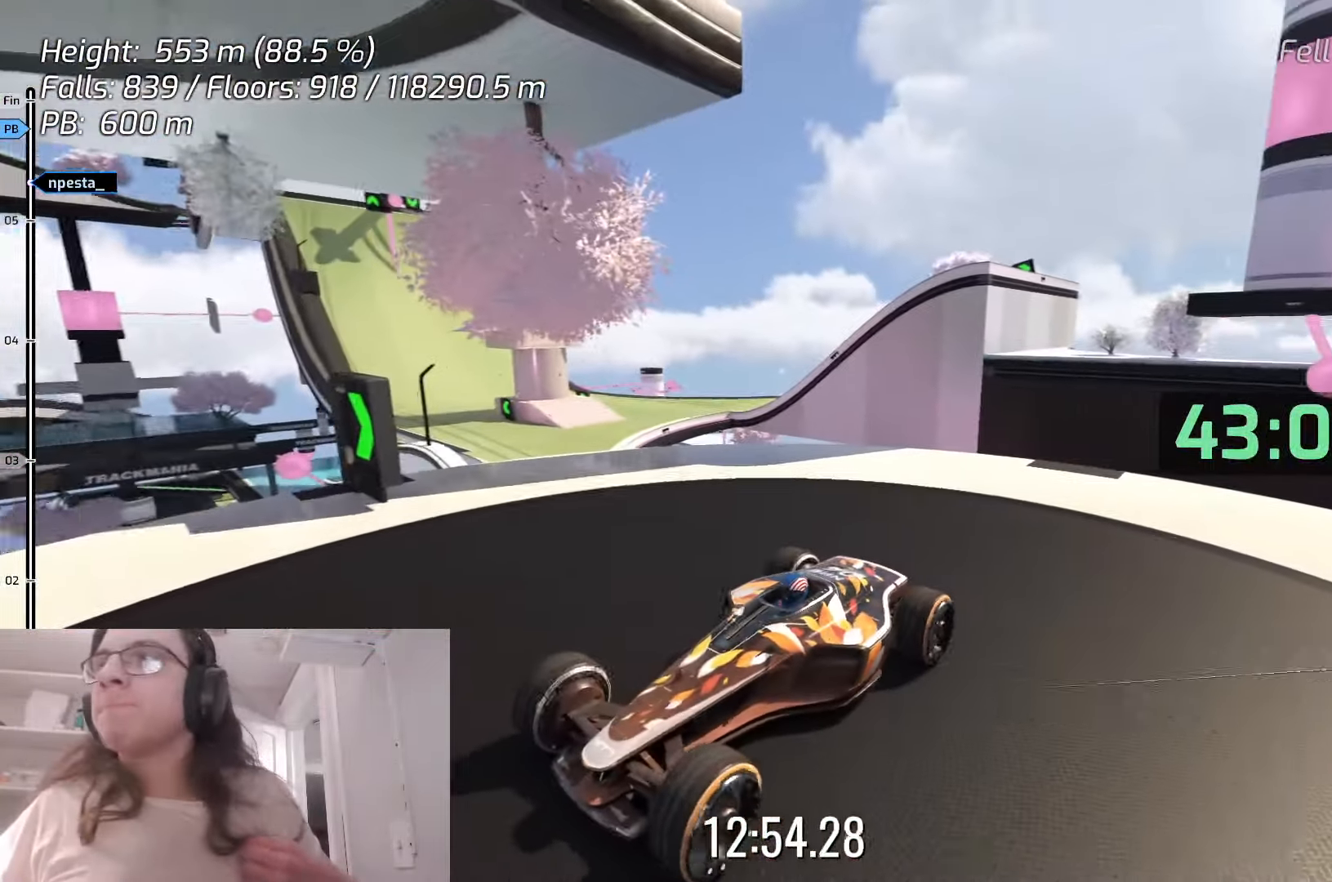
{"keys": [], "events": []}
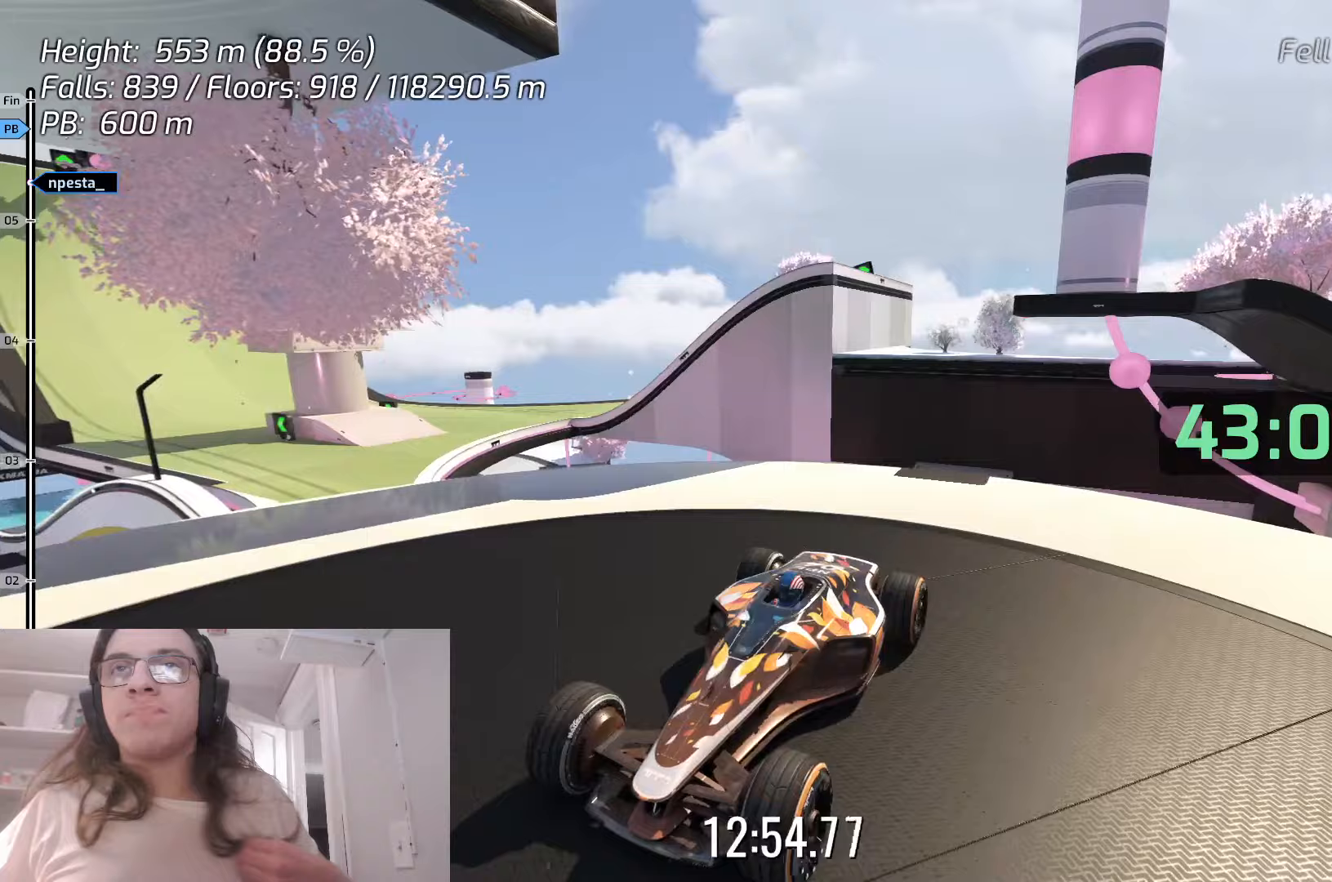
{"keys": [], "events": []}
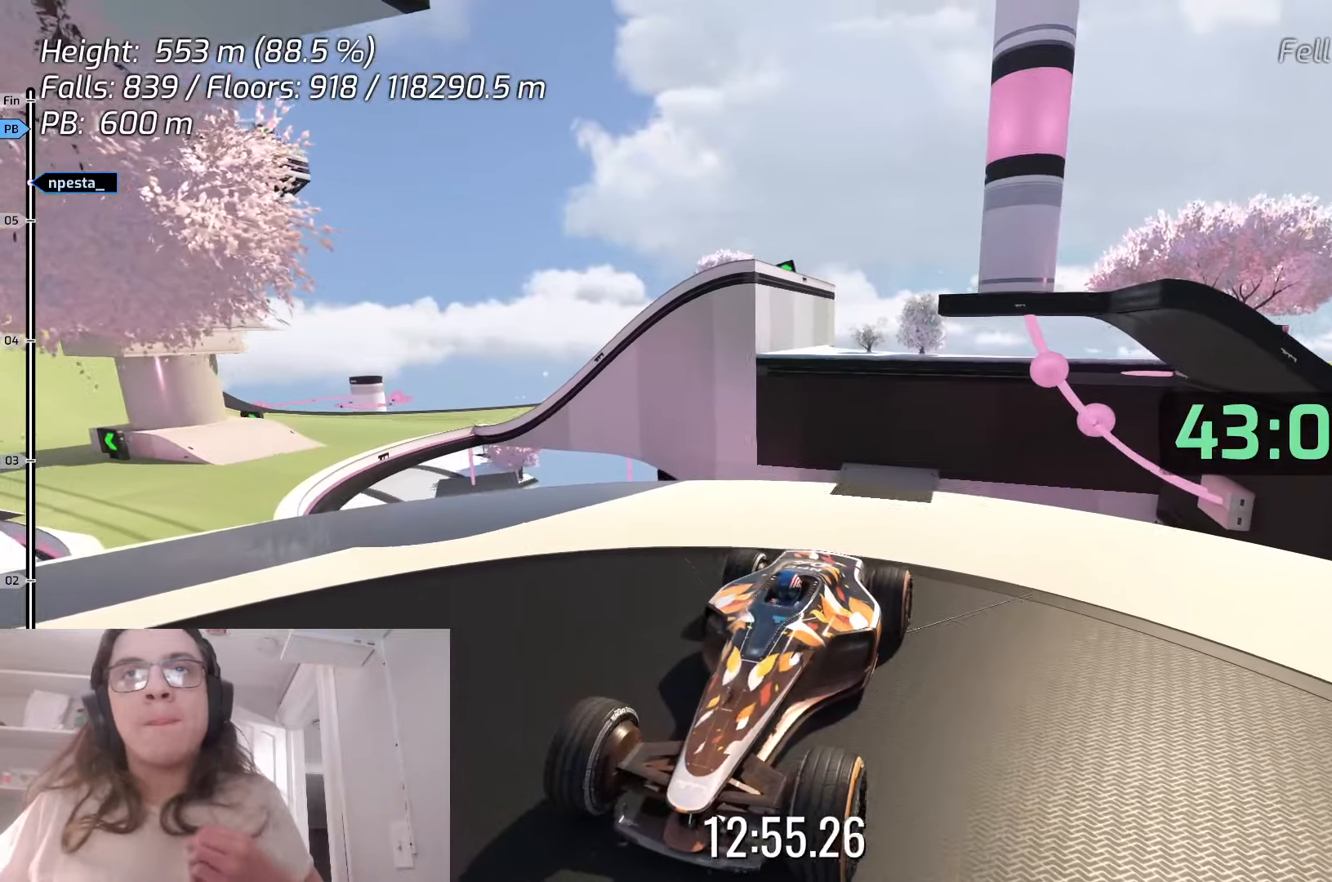
{"keys": [], "events": []}
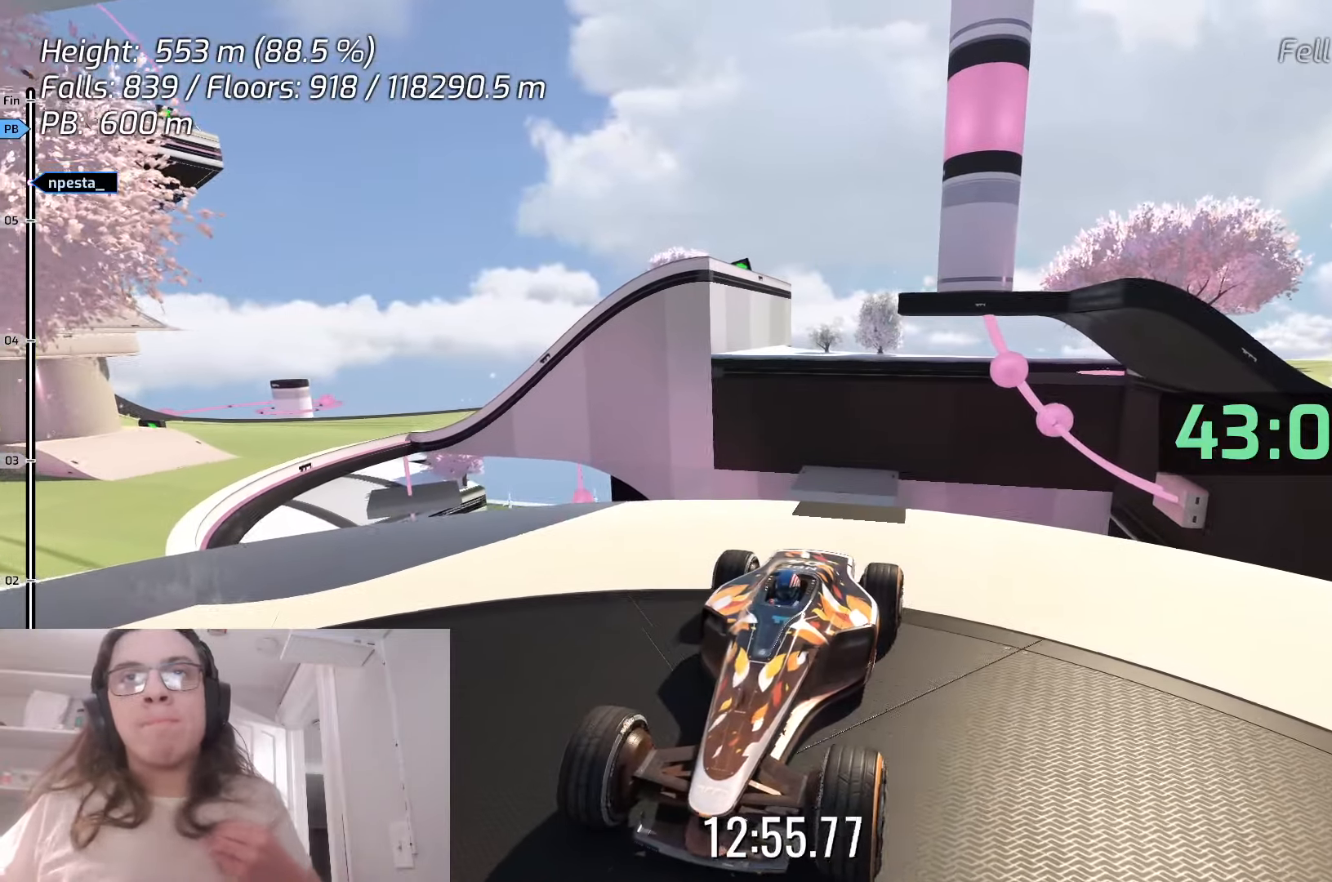
{"keys": [], "events": []}
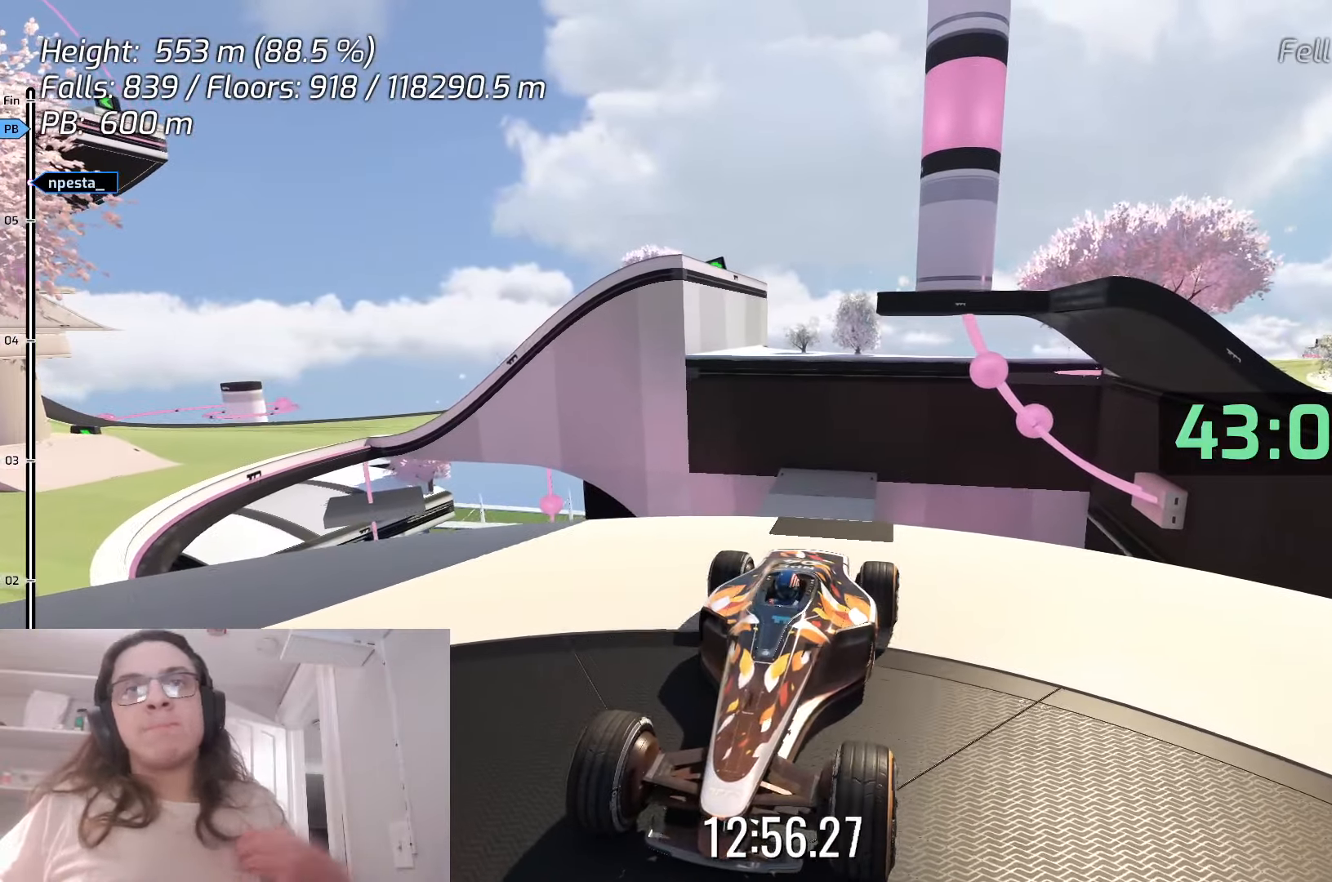
{"keys": ["up"], "events": [[467, "up", "down"]]}
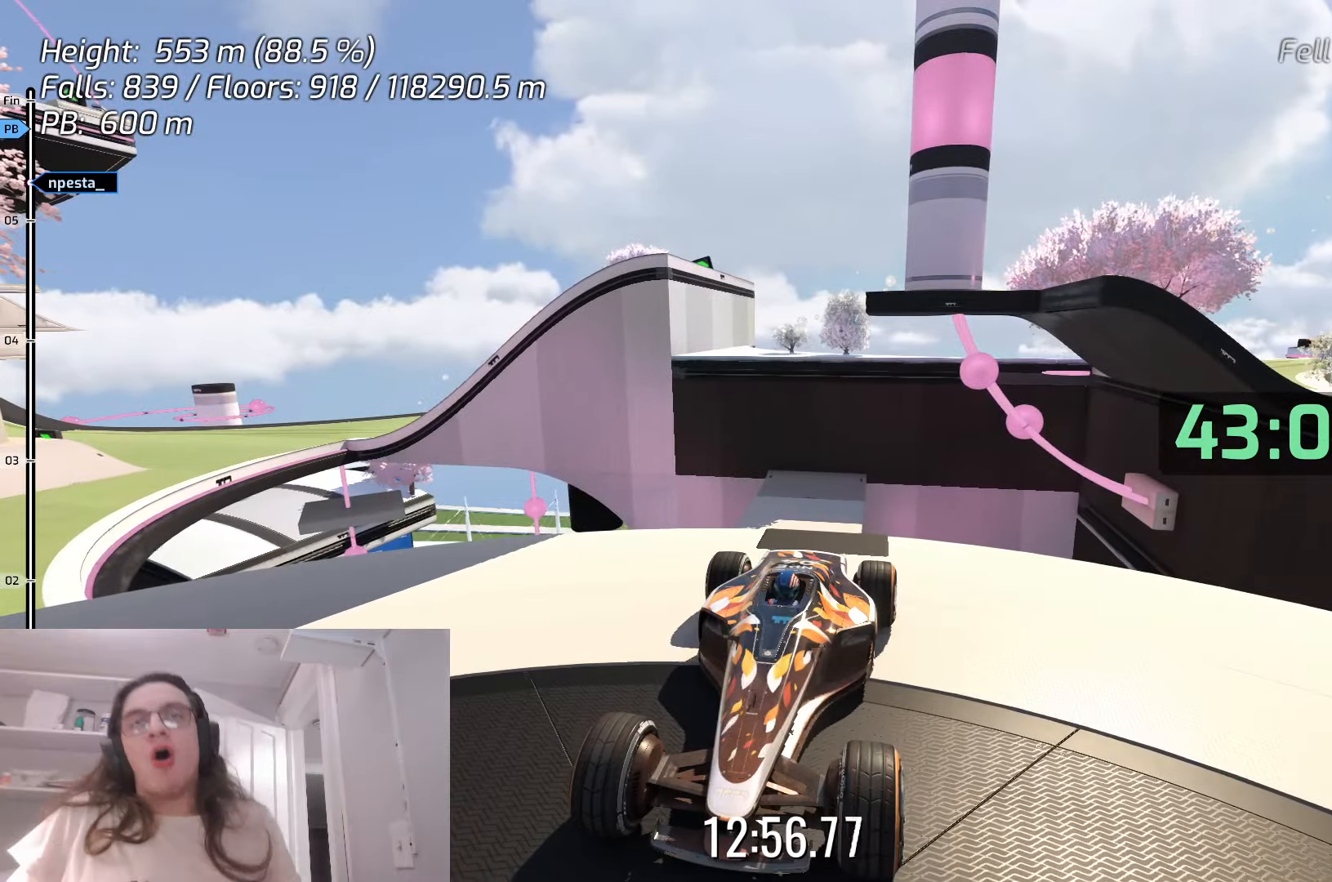
{"keys": [], "events": [[33, "up", "up"]]}